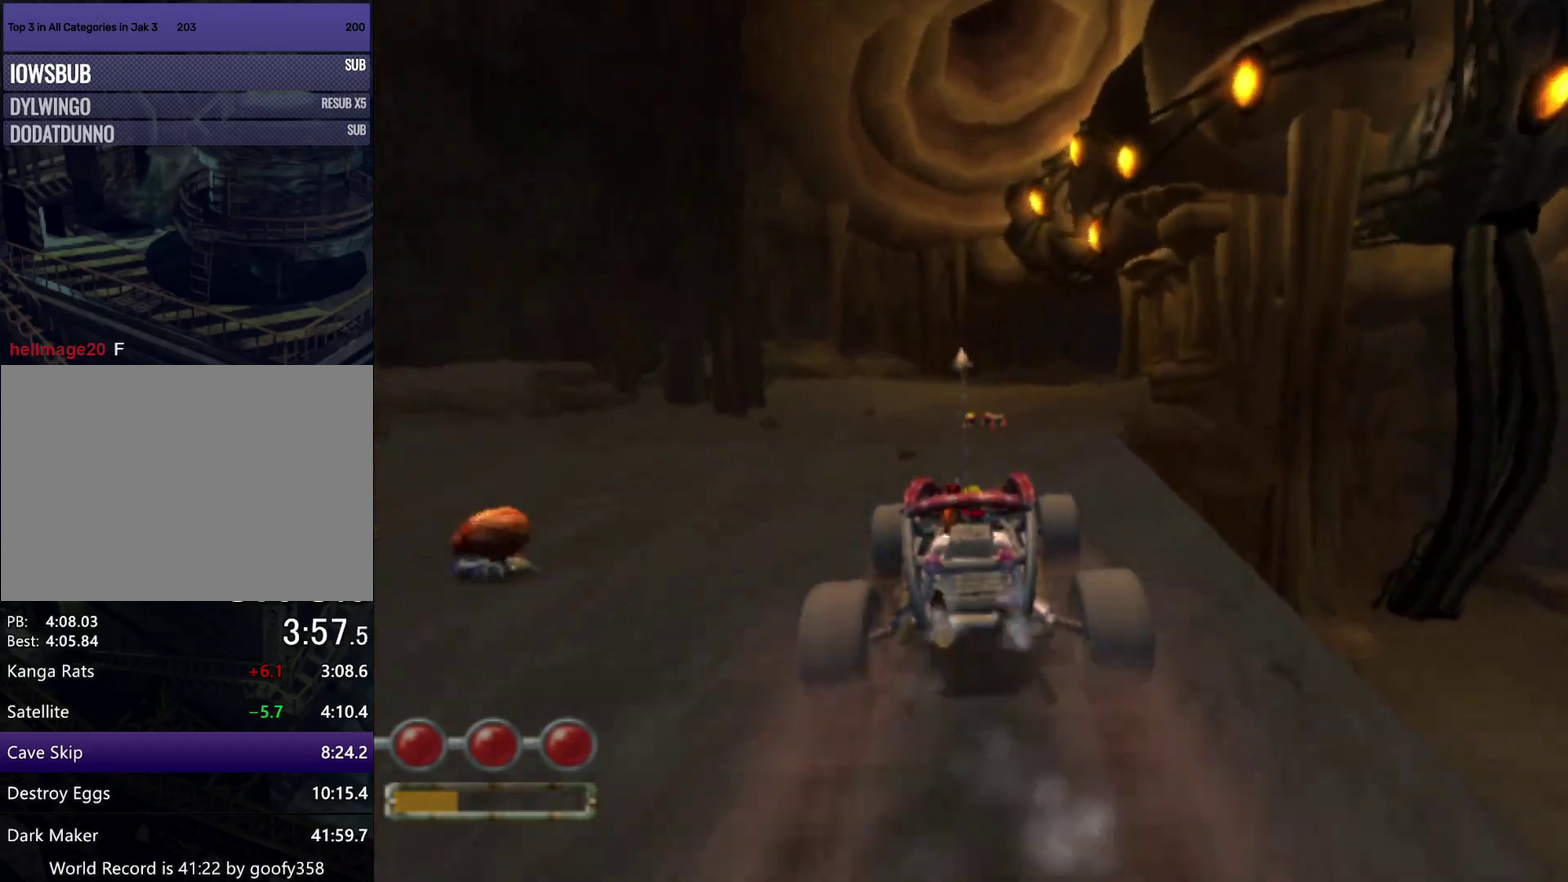
Gameplay with a controller (PlayStation layout); each line is a JSON object with the inputs held at the frame after it. "events" lists button and stick changes between this image and that frame as [ms after this image, input, new state], when the widget could be followed in between. Not read: L1 L3 R3.
{"buttons": ["CROSS"], "left_stick": "right", "right_stick": "center", "events": [[333, "left_stick", "right"]]}
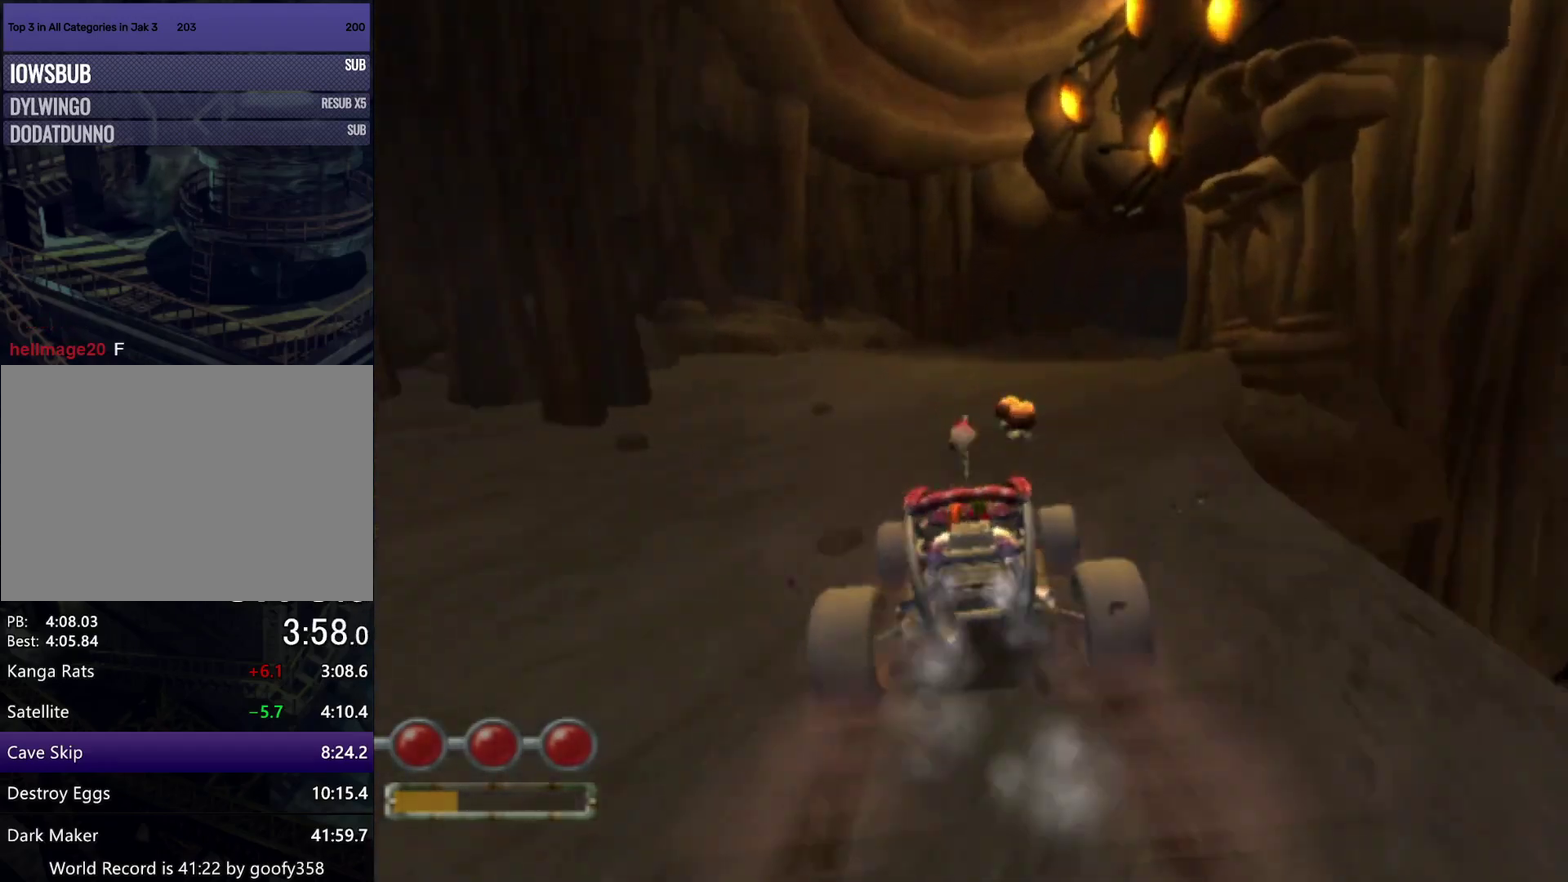
{"buttons": ["CROSS"], "left_stick": "right", "right_stick": "center", "events": []}
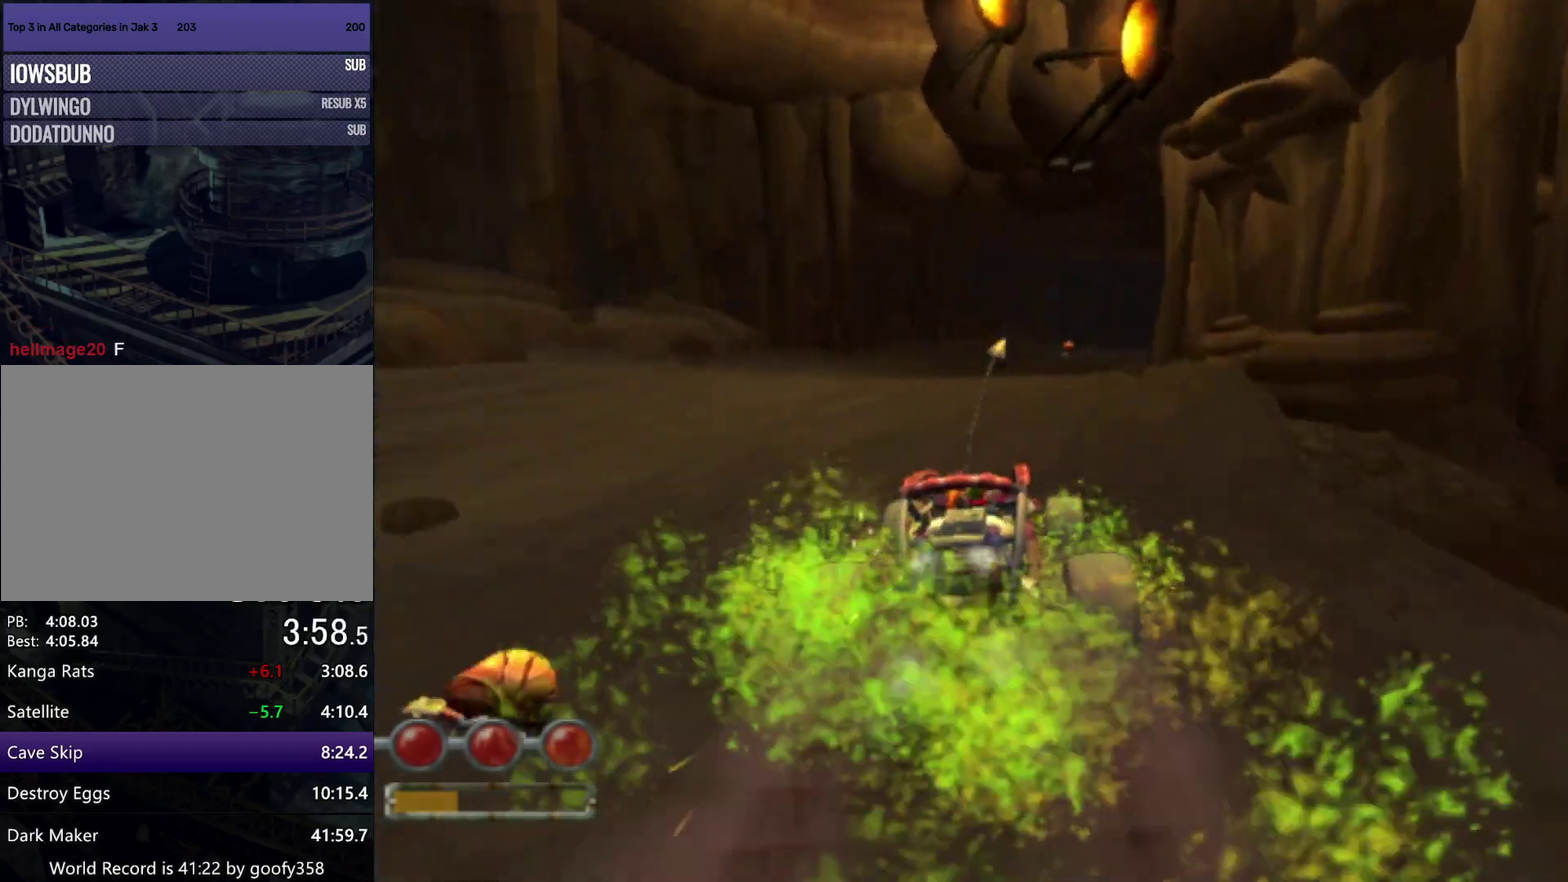
{"buttons": ["CROSS"], "left_stick": "right", "right_stick": "center", "events": [[17, "left_stick", "center"], [133, "left_stick", "right"], [383, "left_stick", "center"], [500, "left_stick", "right"]]}
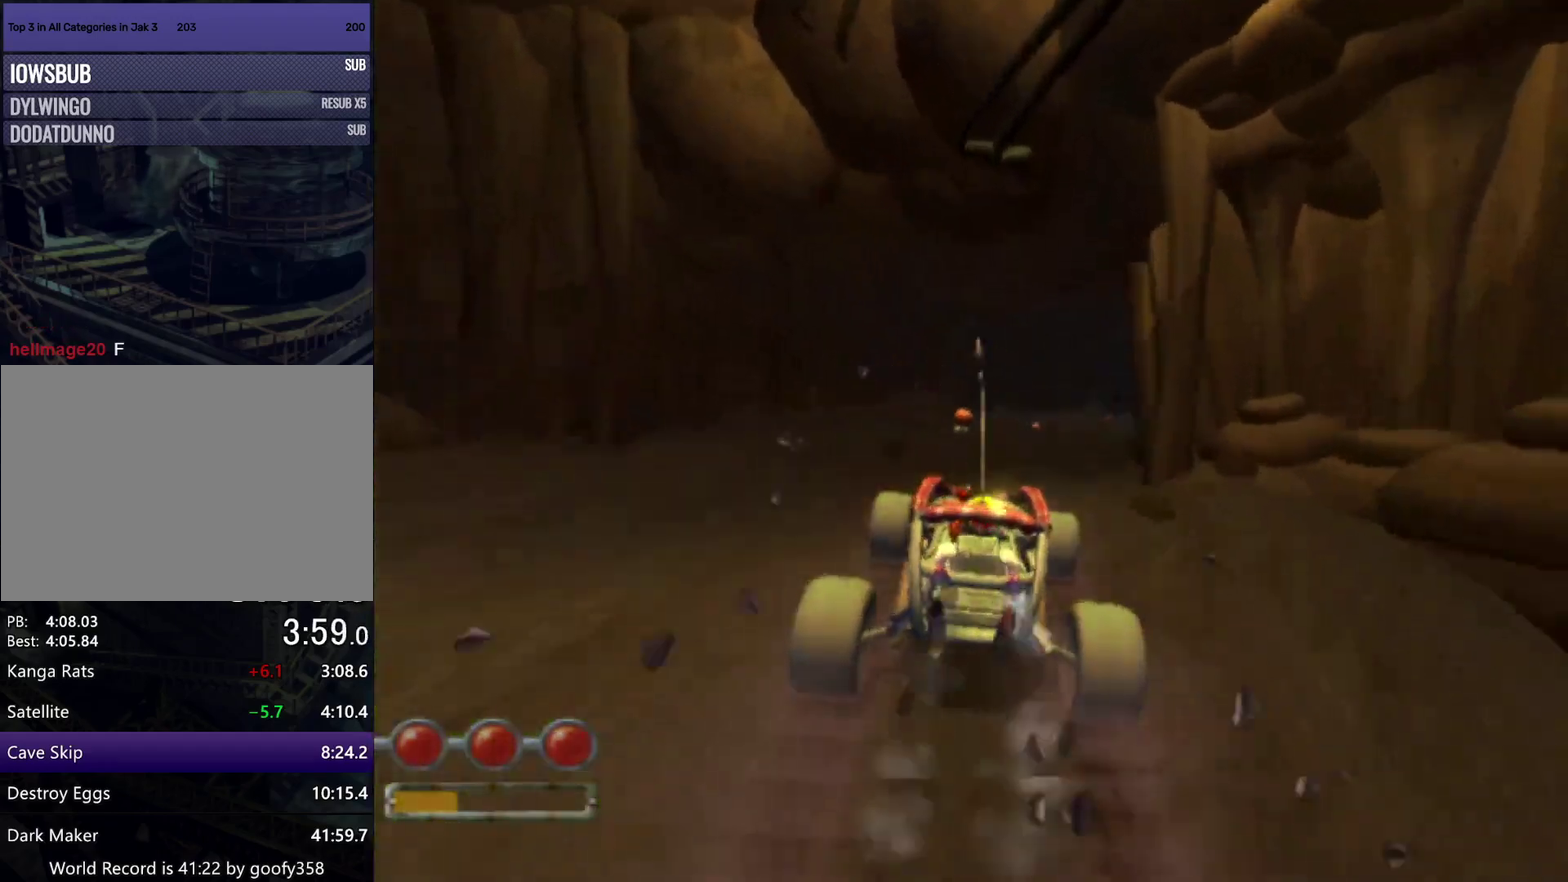
{"buttons": ["CROSS"], "left_stick": "right", "right_stick": "center", "events": []}
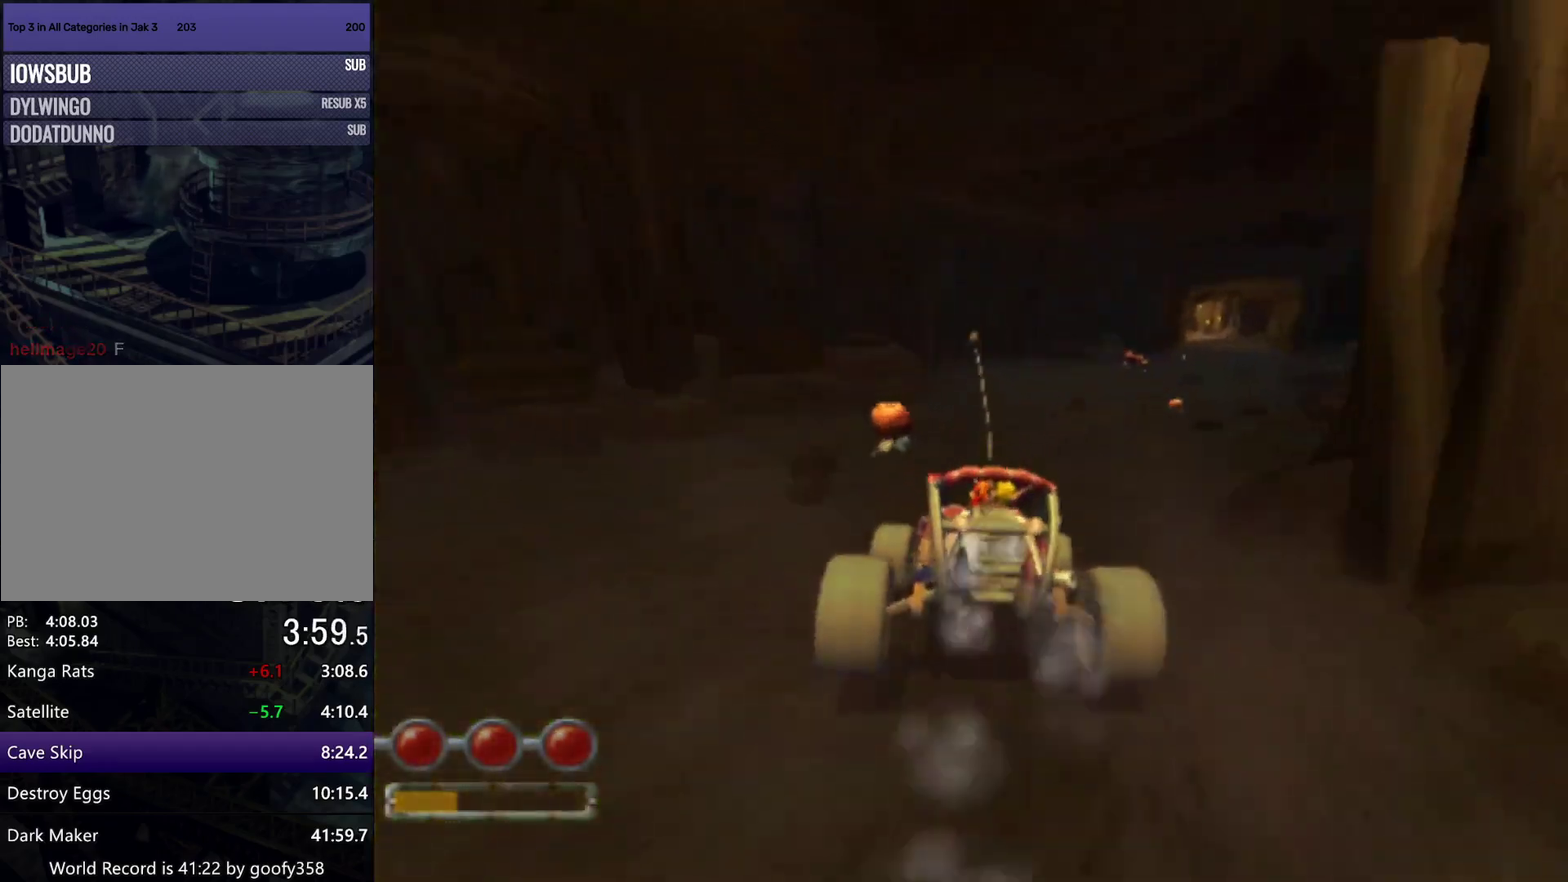
{"buttons": ["CROSS"], "left_stick": "right", "right_stick": "center", "events": [[417, "left_stick", "center"], [483, "left_stick", "right"]]}
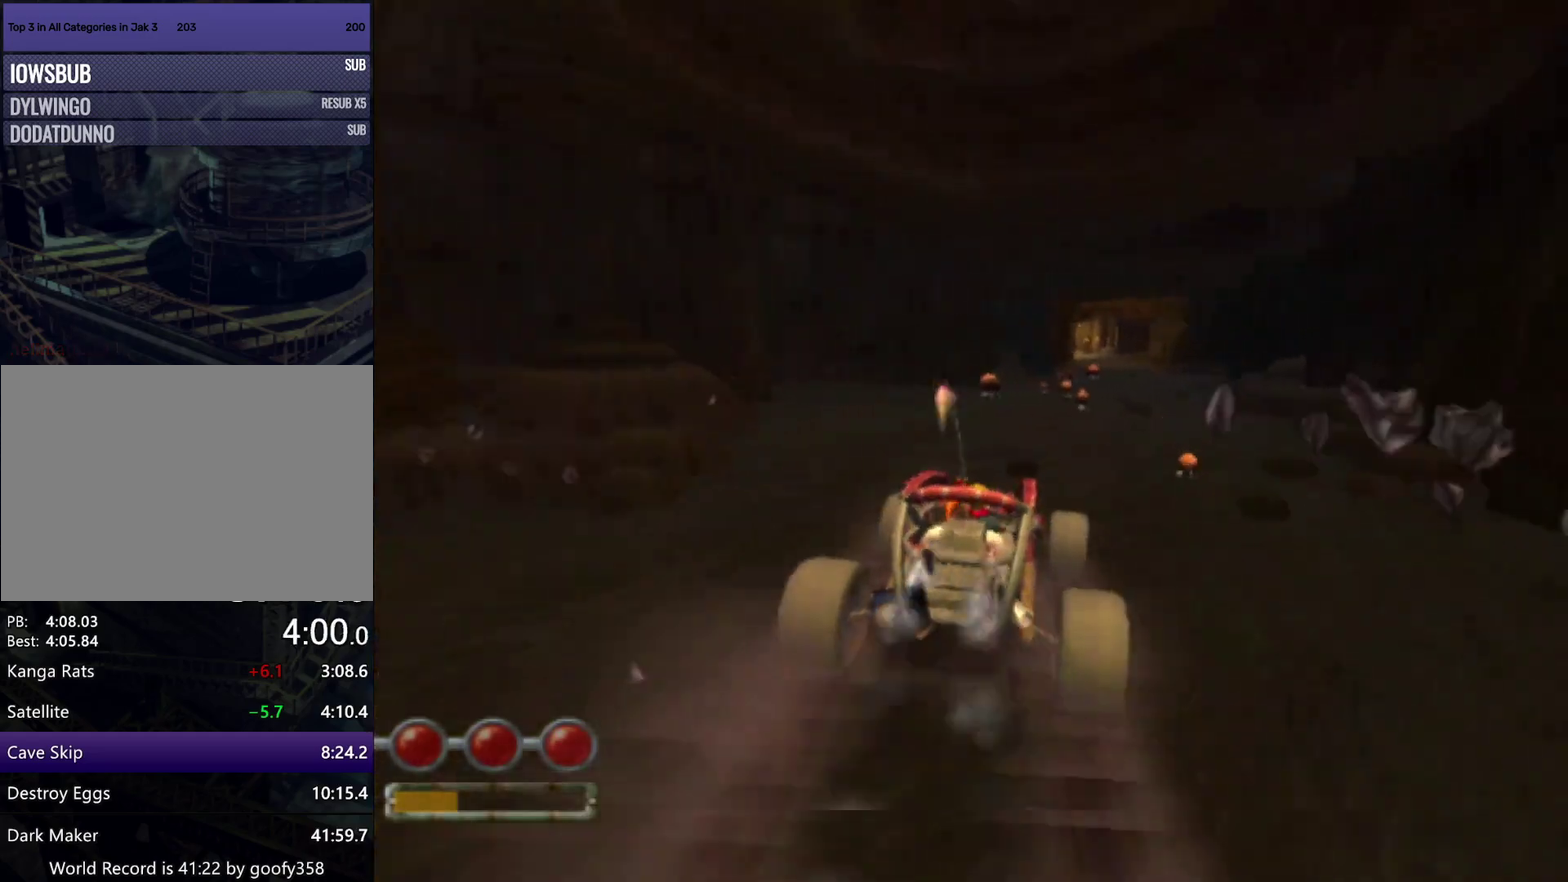
{"buttons": ["CROSS"], "left_stick": "right", "right_stick": "center", "events": []}
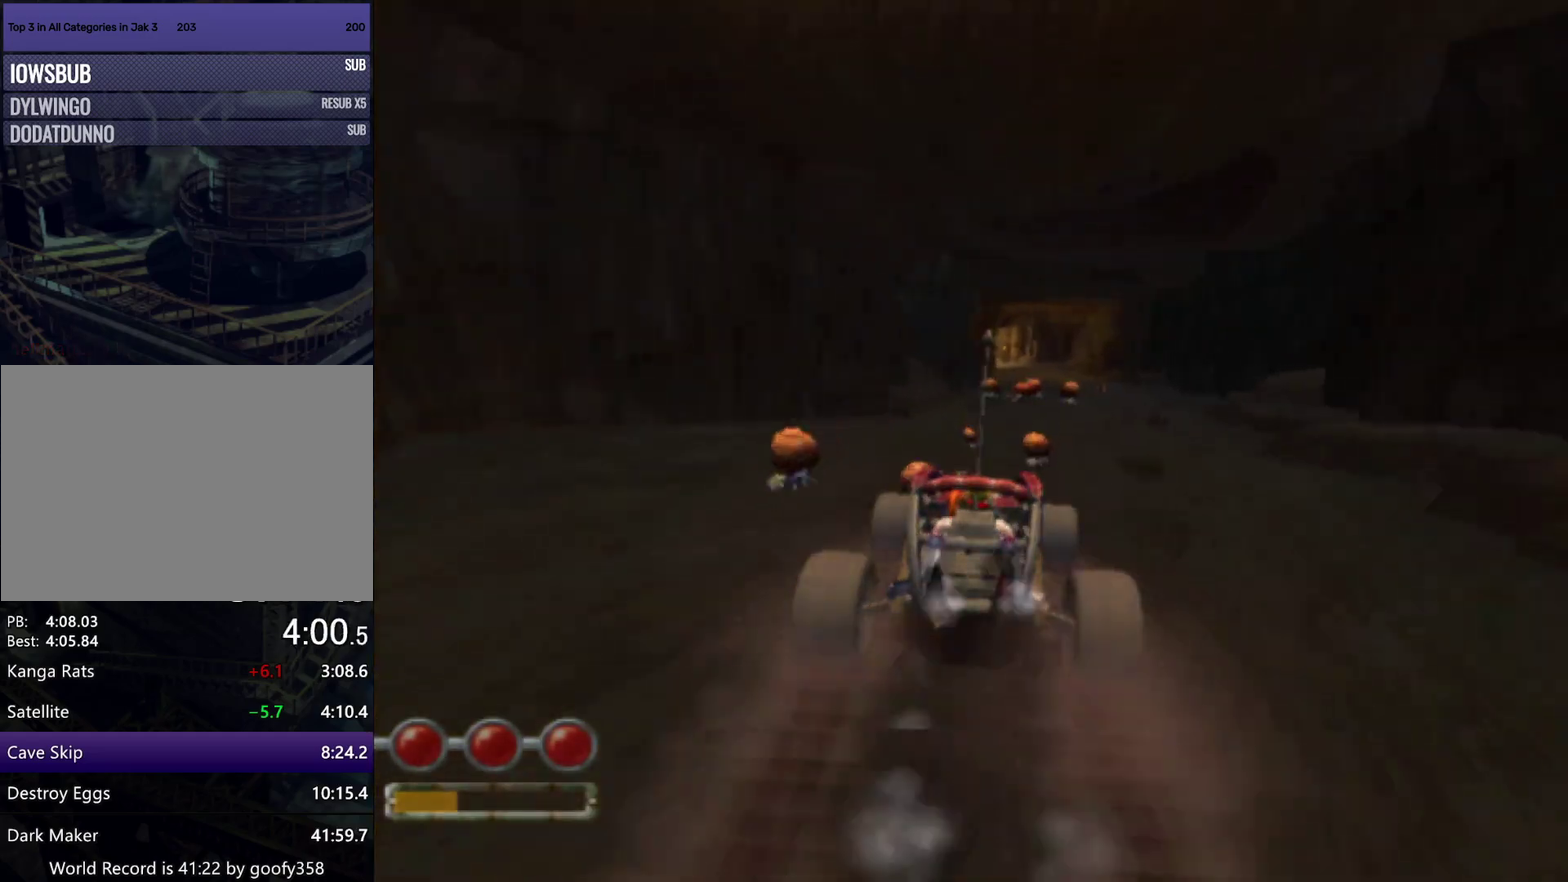
{"buttons": ["CROSS"], "left_stick": "right", "right_stick": "center", "events": []}
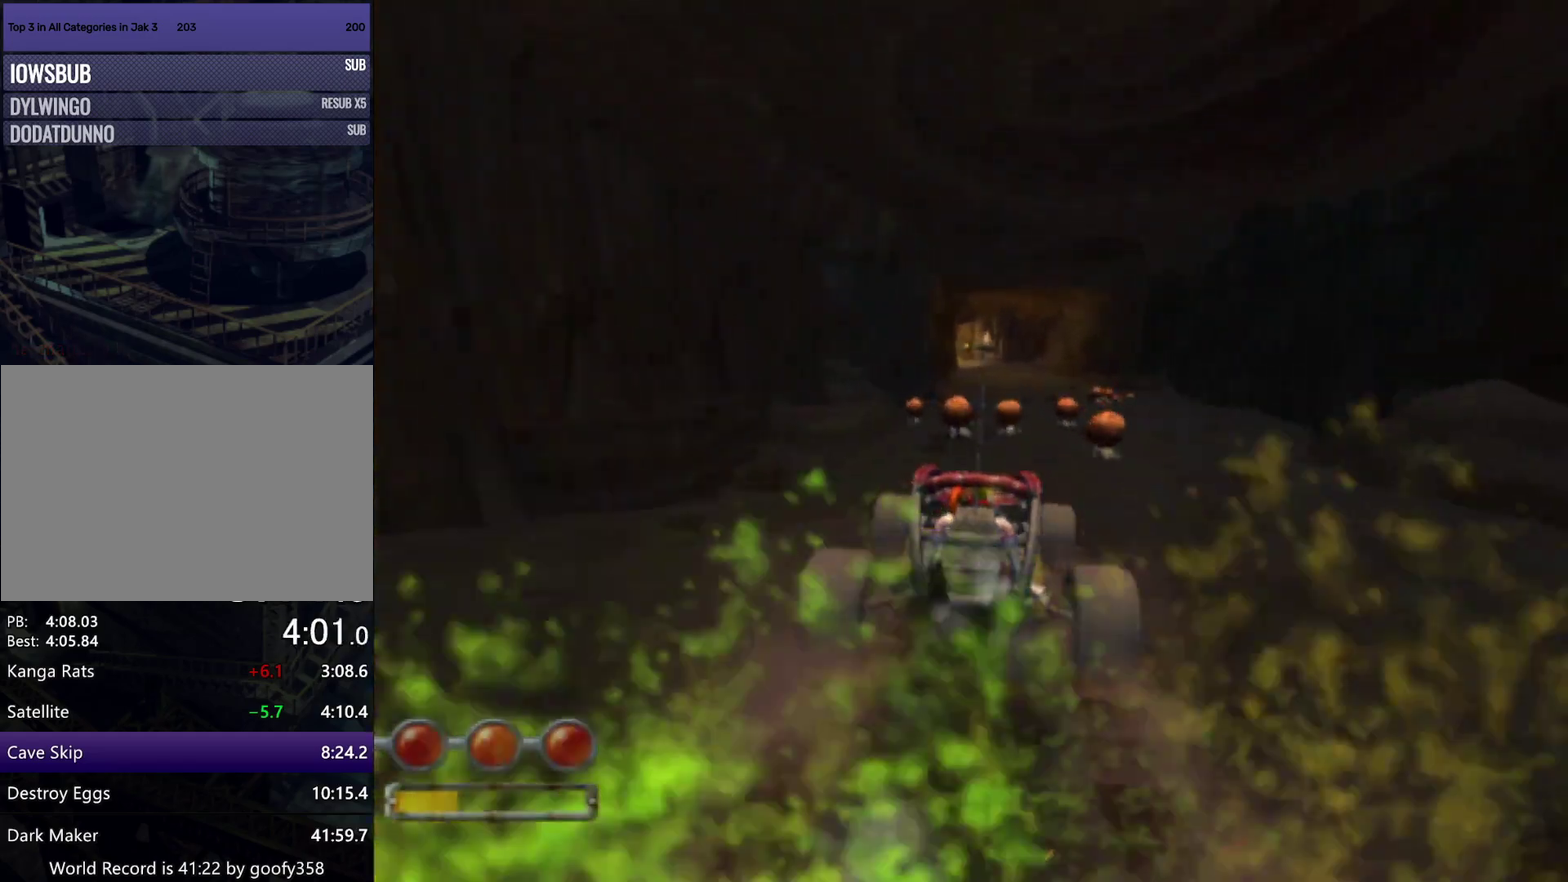
{"buttons": ["CROSS"], "left_stick": "right", "right_stick": "center", "events": []}
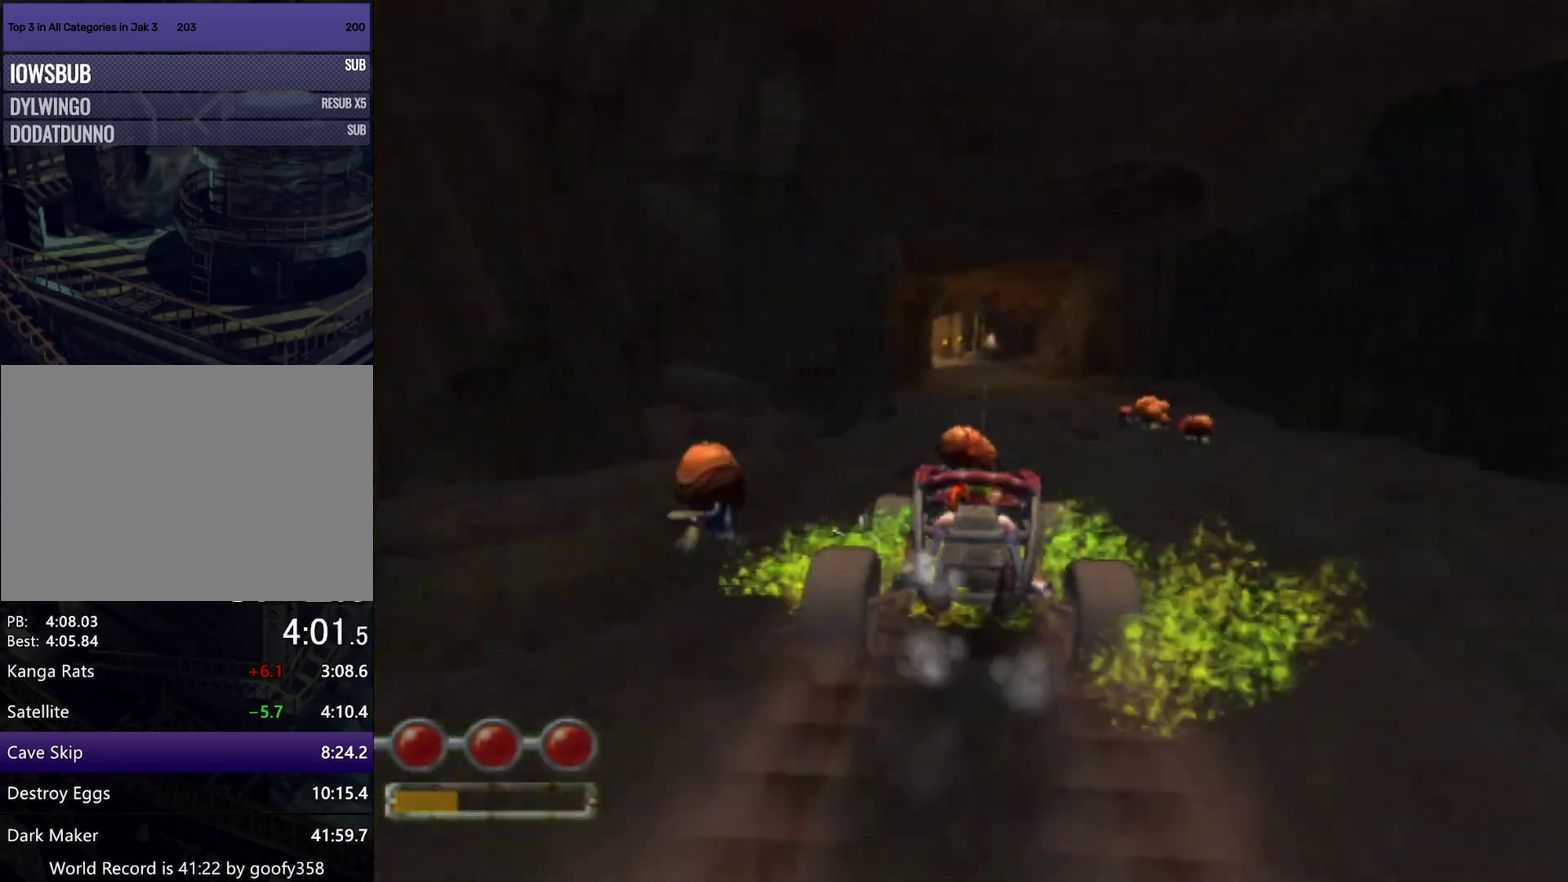
{"buttons": ["CROSS"], "left_stick": "right", "right_stick": "center", "events": []}
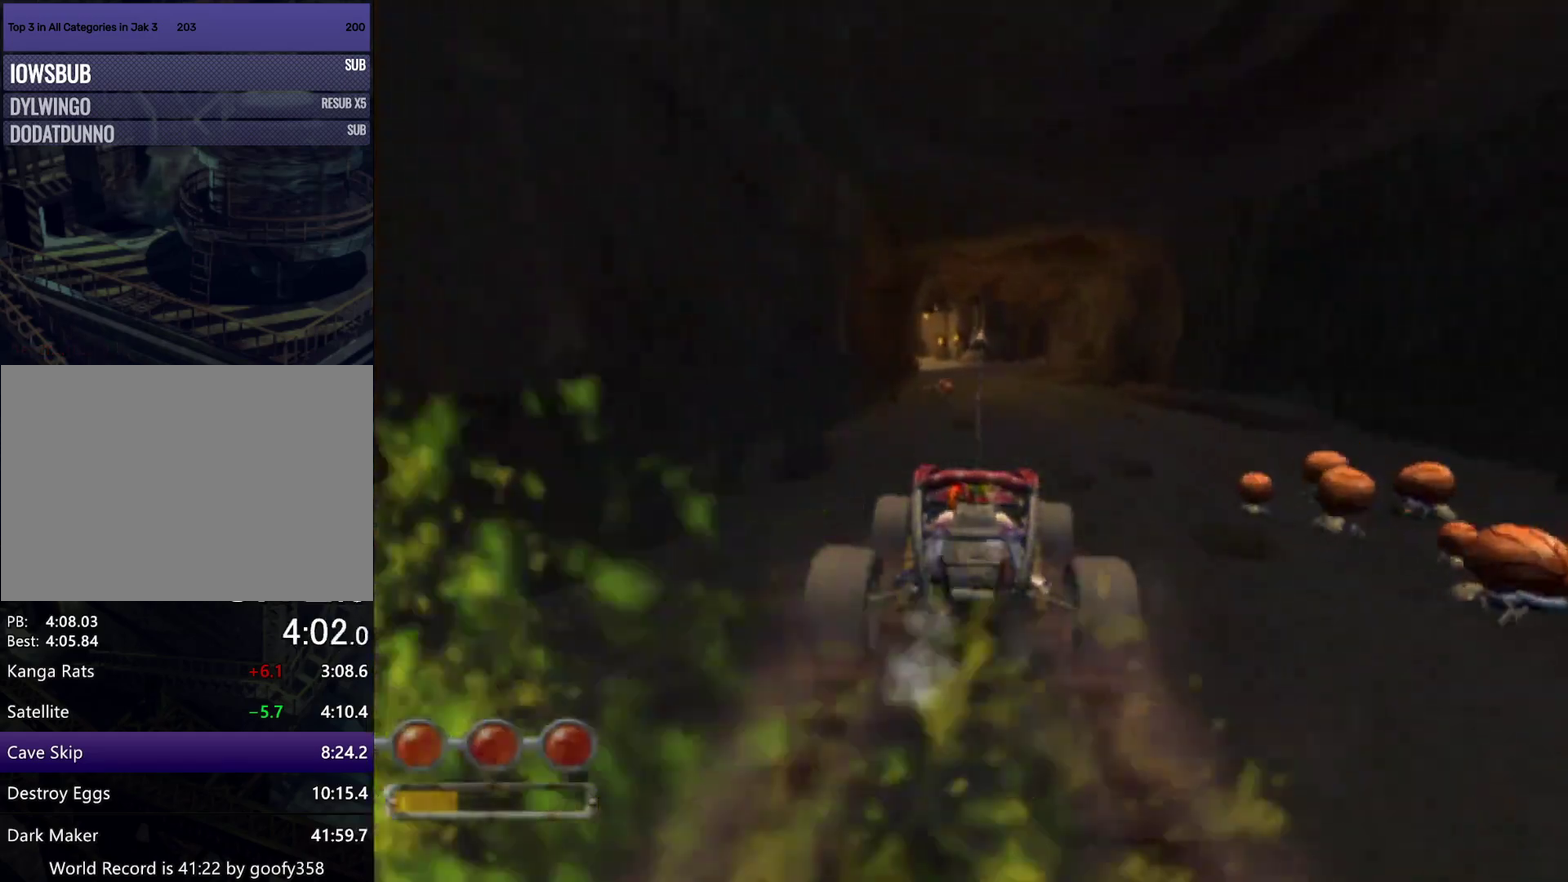
{"buttons": ["CROSS"], "left_stick": "center", "right_stick": "center", "events": [[33, "left_stick", "center"]]}
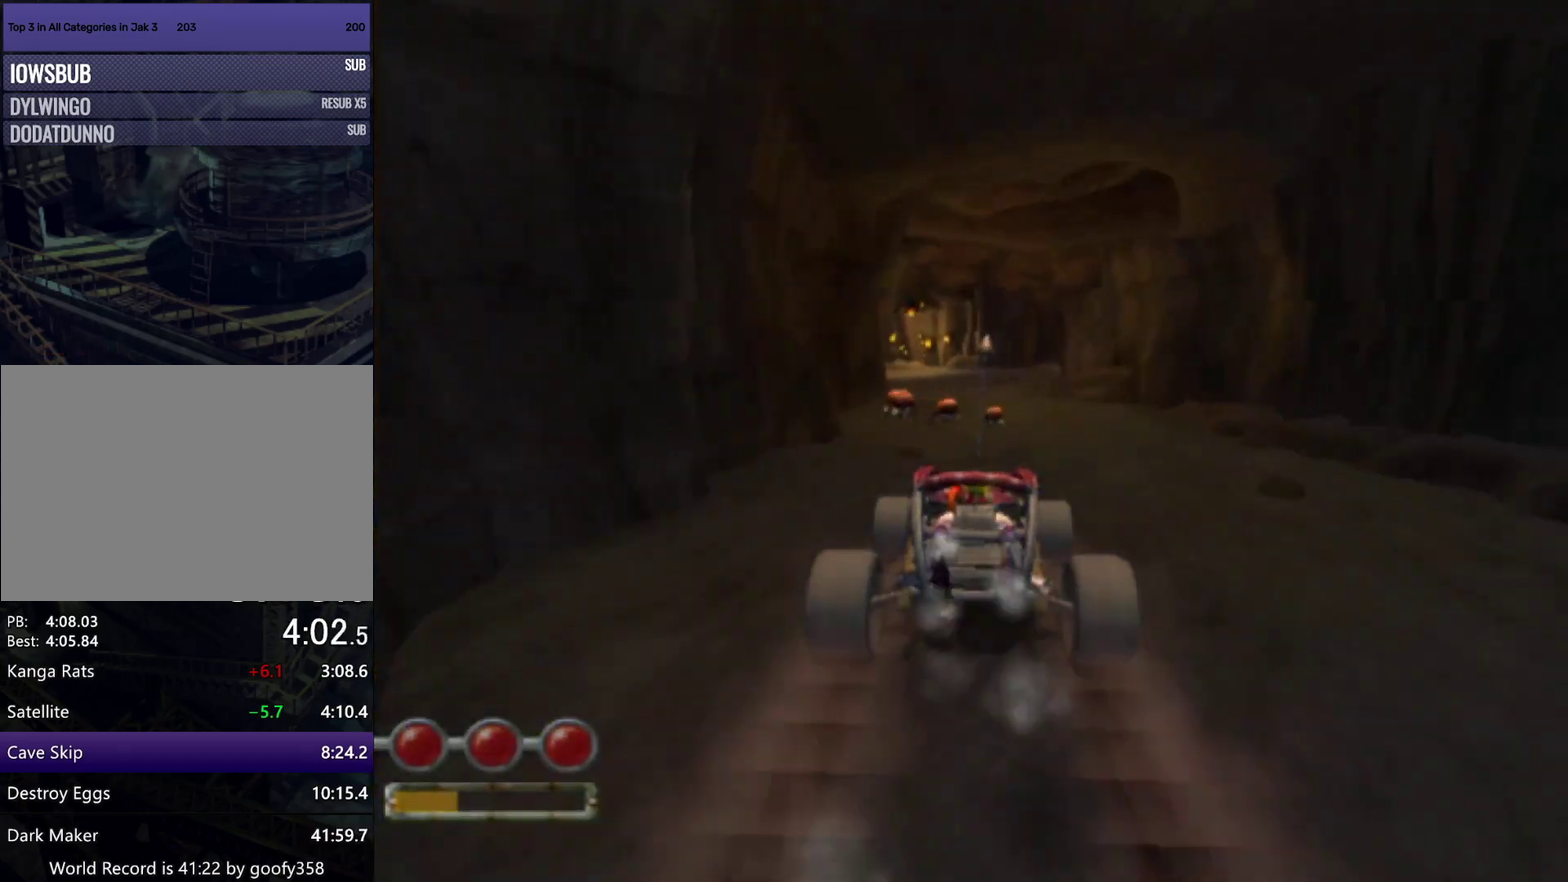
{"buttons": ["CROSS"], "left_stick": "center", "right_stick": "center", "events": []}
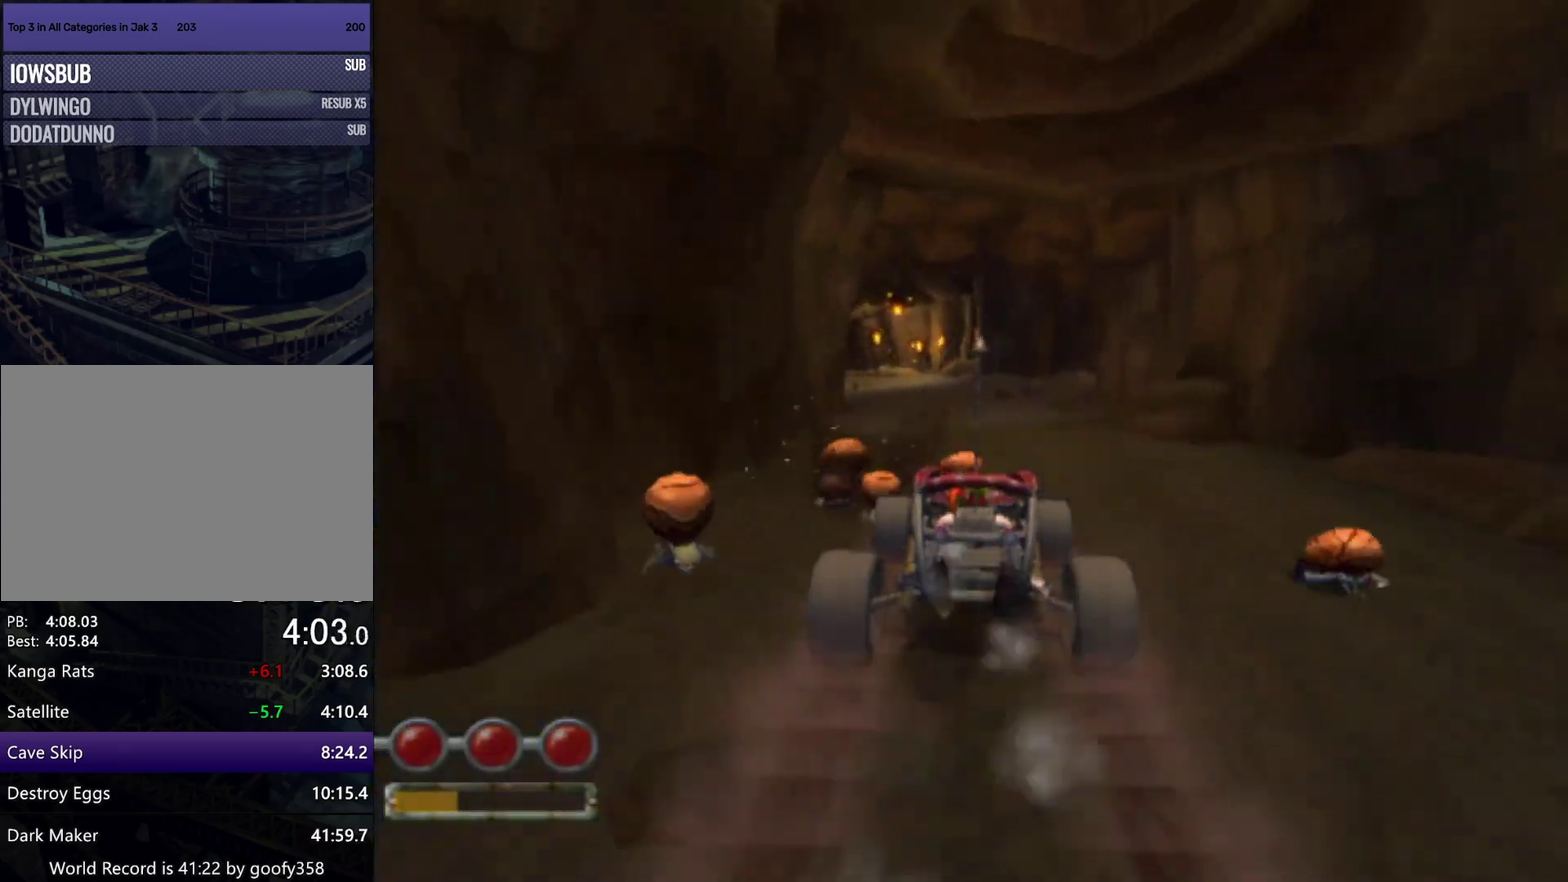
{"buttons": ["CROSS"], "left_stick": "left", "right_stick": "center", "events": [[83, "left_stick", "left"]]}
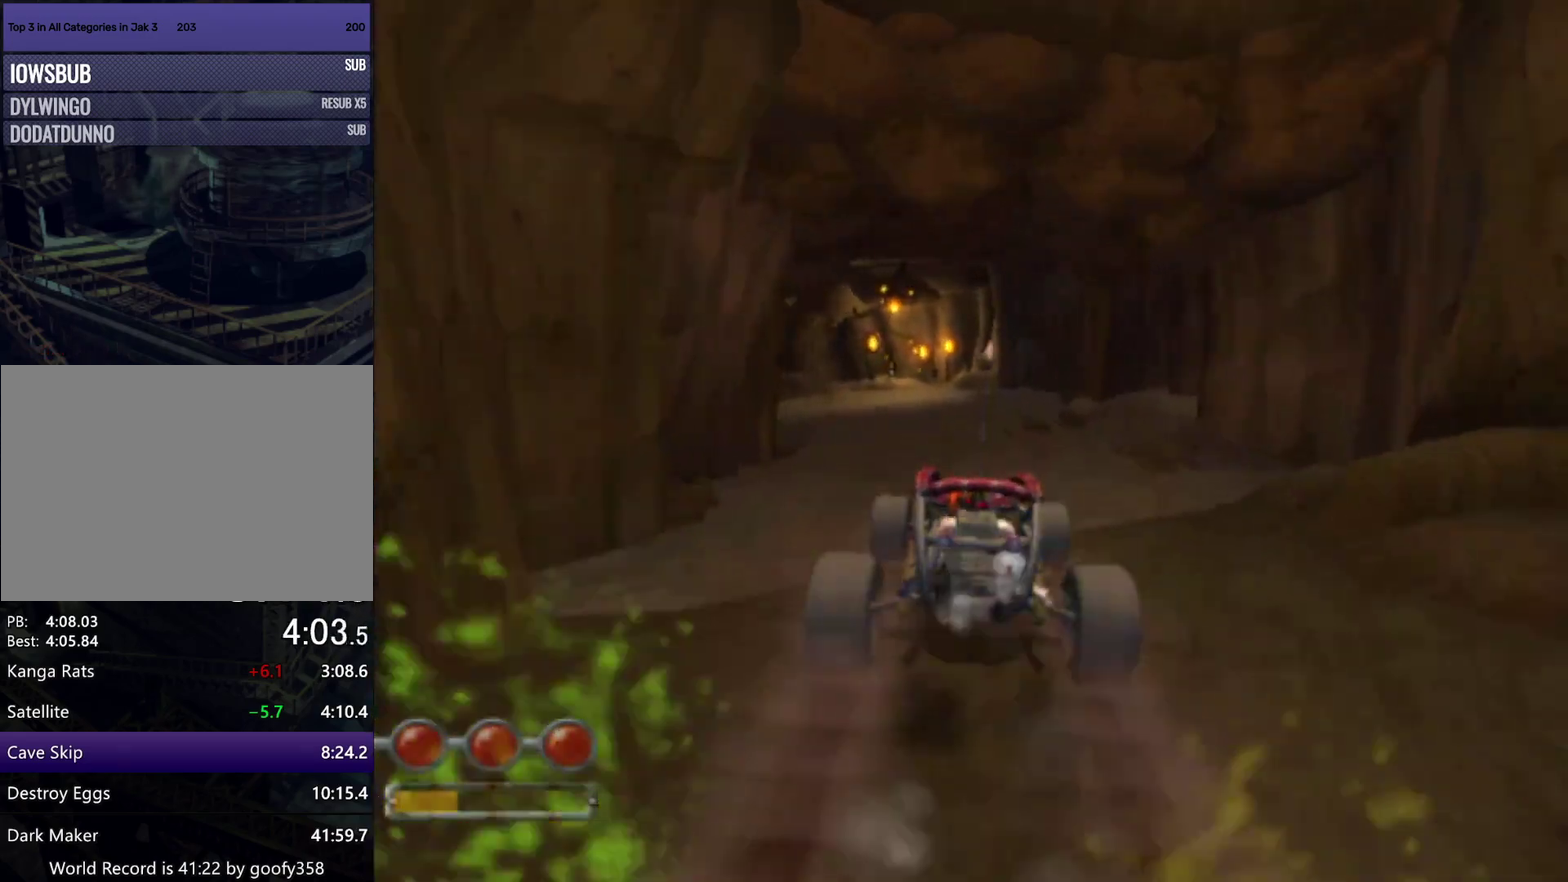
{"buttons": ["CROSS"], "left_stick": "left", "right_stick": "center", "events": []}
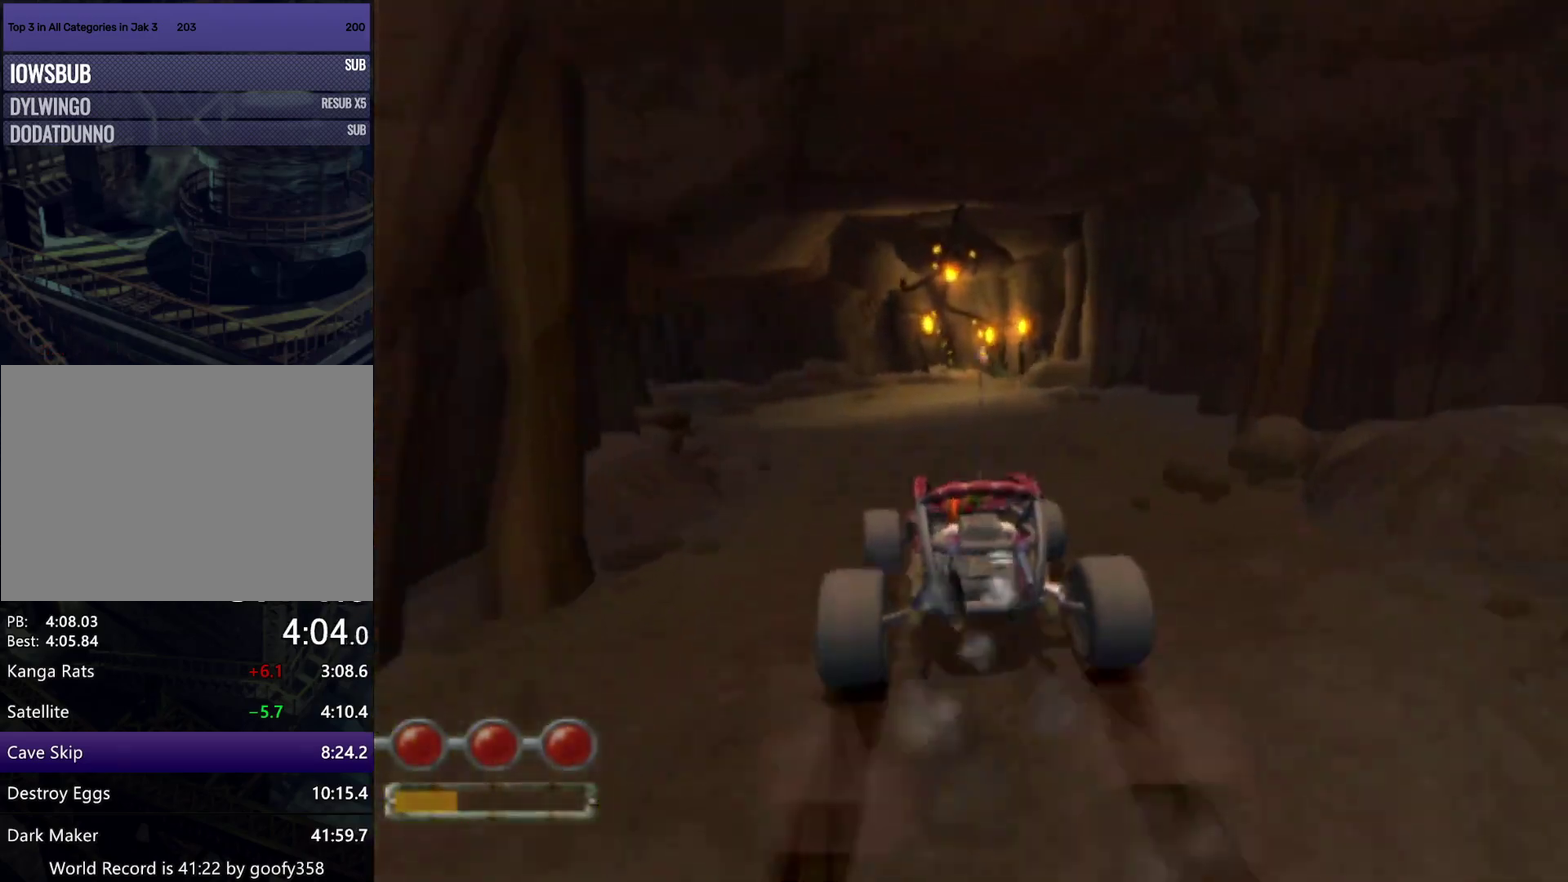
{"buttons": ["CROSS"], "left_stick": "left", "right_stick": "center", "events": []}
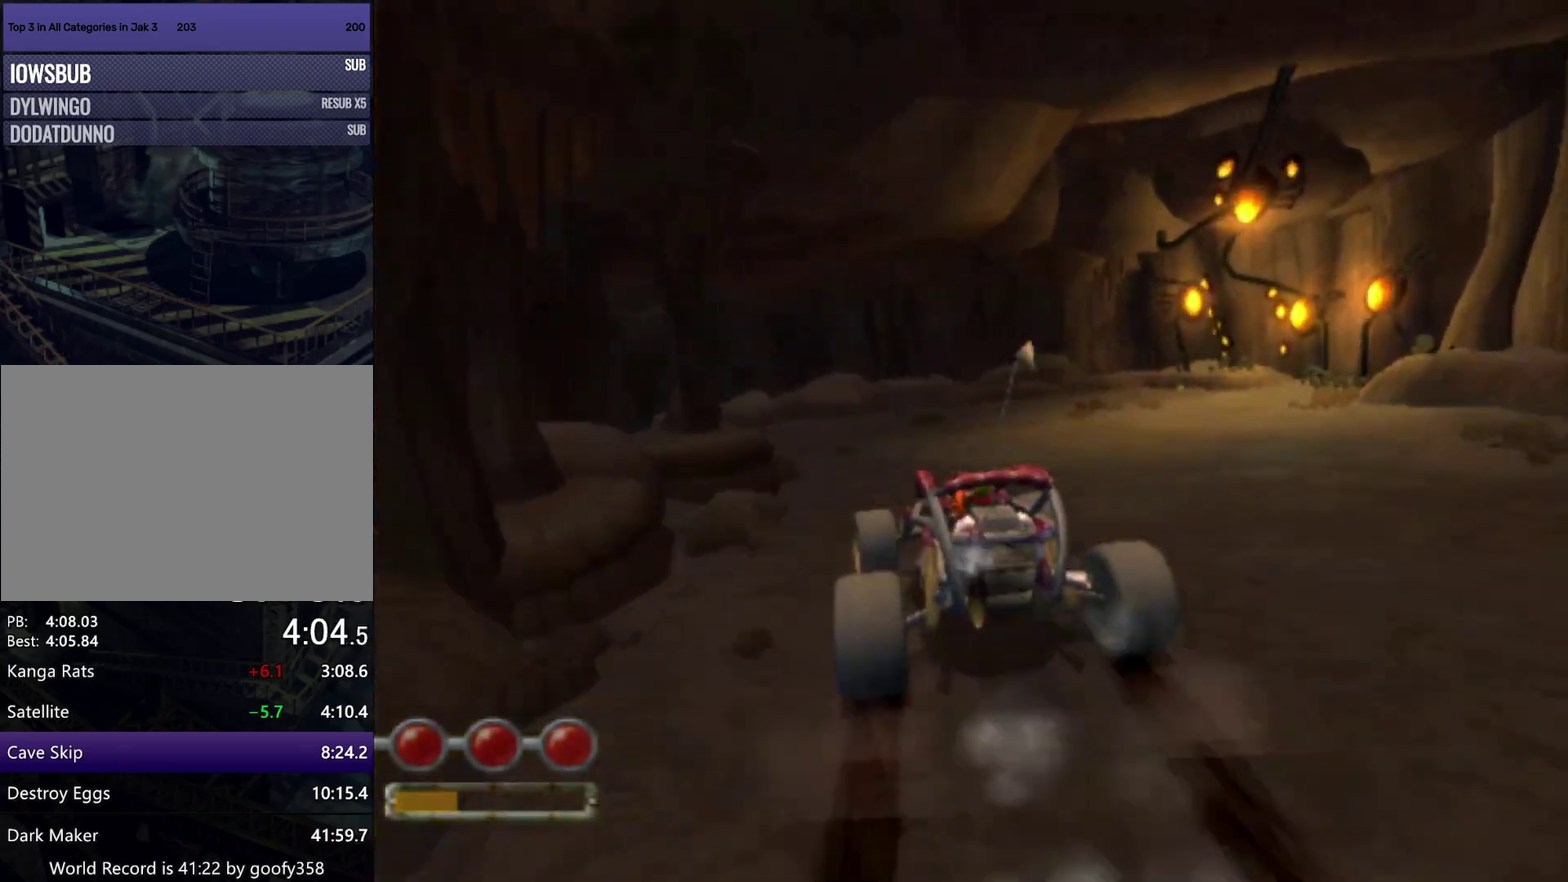
{"buttons": [], "left_stick": "left", "right_stick": "center", "events": [[100, "left_stick", "down-left"], [217, "left_stick", "center"], [283, "left_stick", "left"], [317, "CROSS", "up"]]}
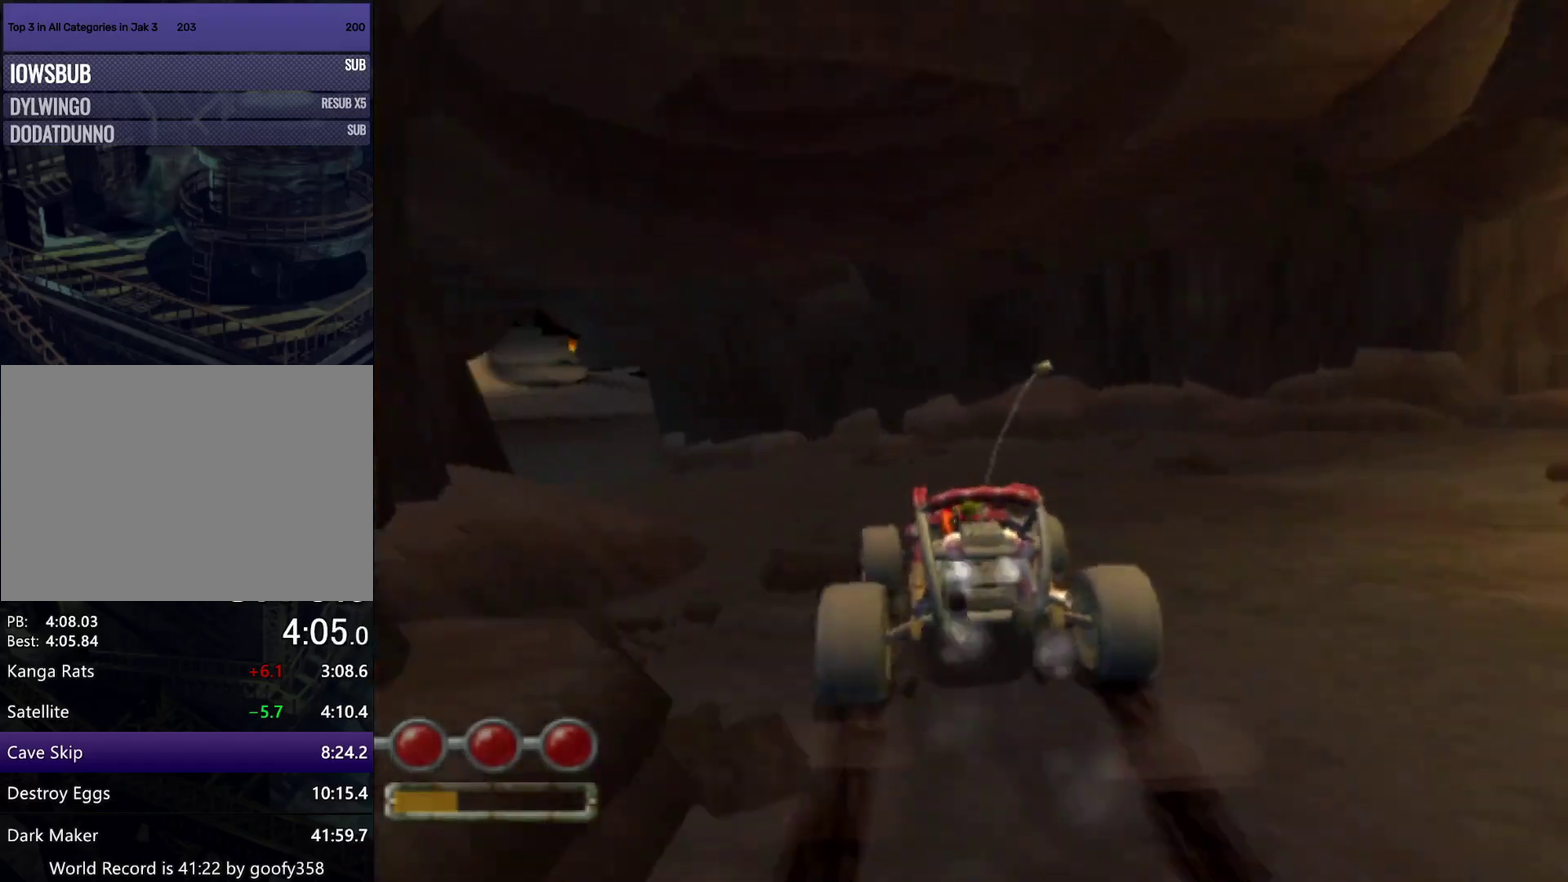
{"buttons": ["CROSS"], "left_stick": "left", "right_stick": "center", "events": [[283, "CROSS", "down"], [417, "left_stick", "center"], [467, "left_stick", "left"]]}
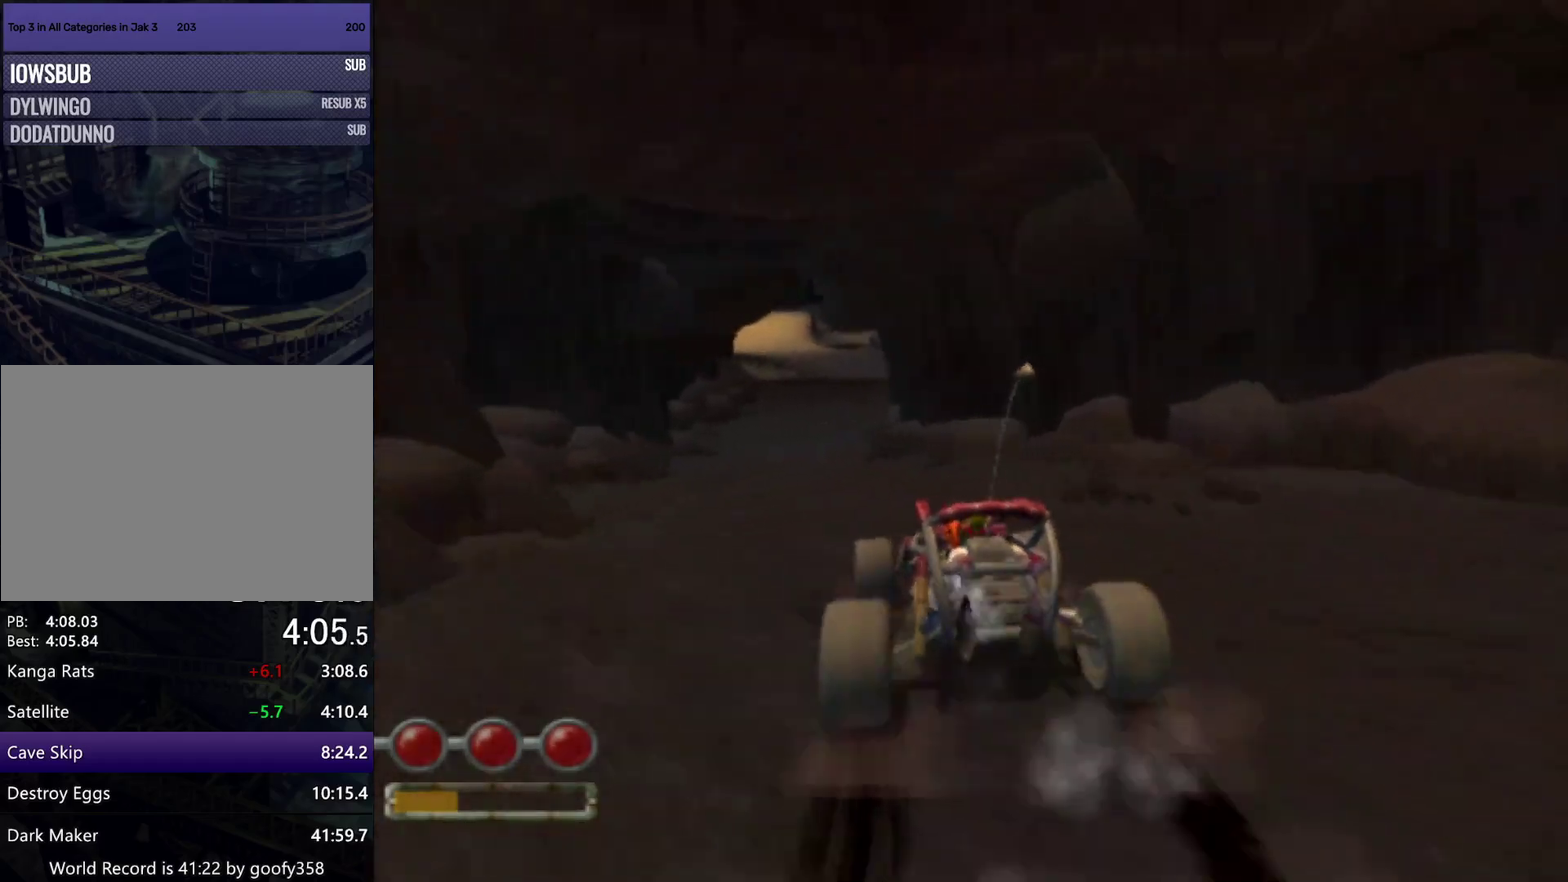
{"buttons": ["CROSS"], "left_stick": "center", "right_stick": "center", "events": [[133, "left_stick", "center"], [183, "left_stick", "left"], [350, "left_stick", "center"]]}
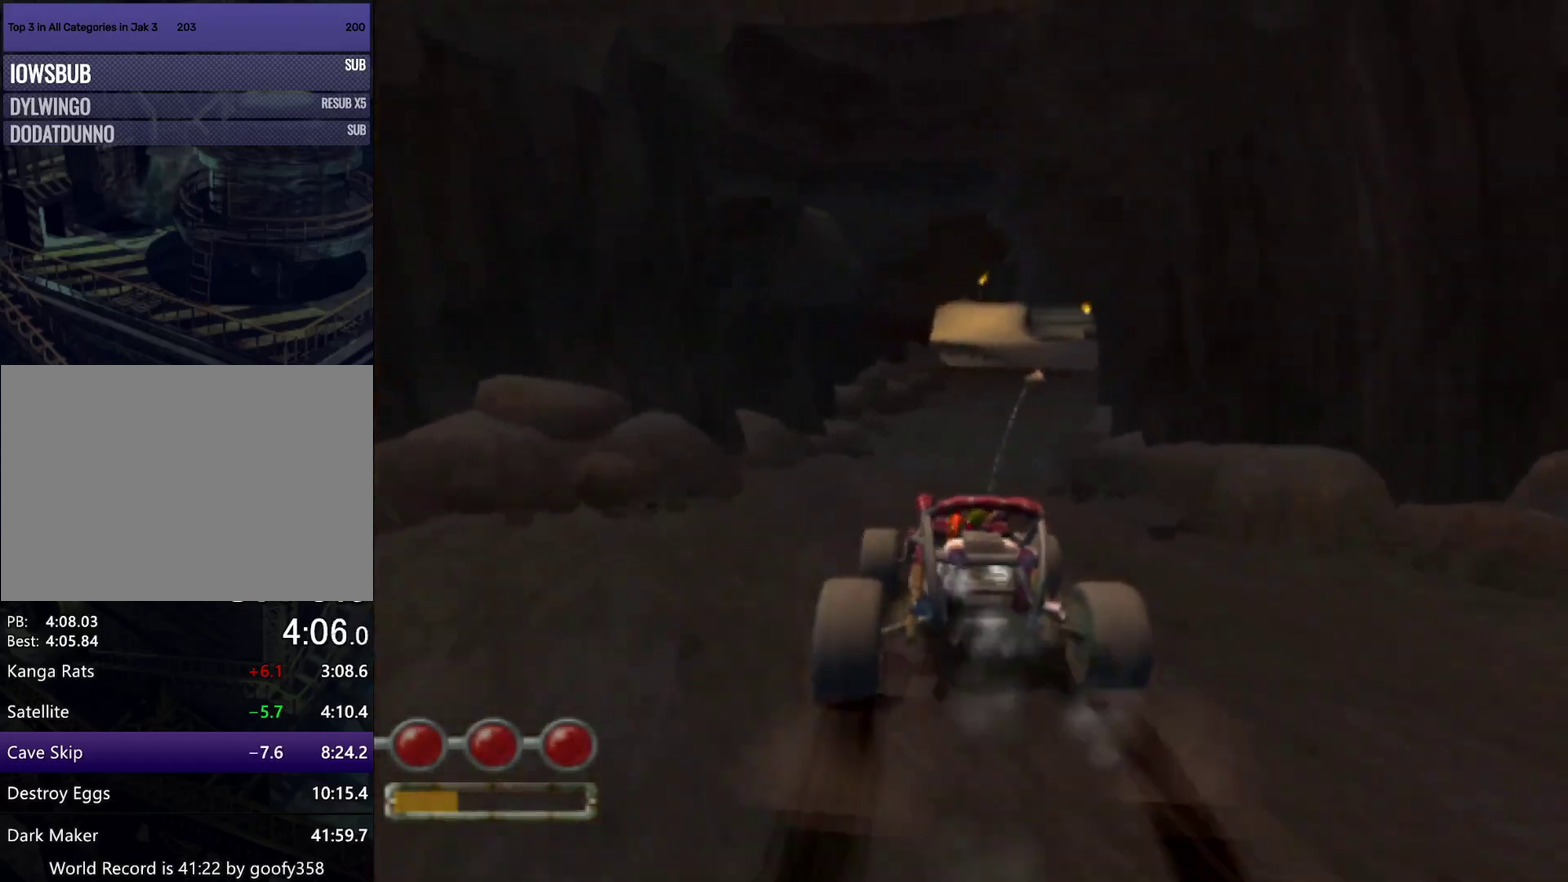
{"buttons": ["CROSS"], "left_stick": "right", "right_stick": "center", "events": [[133, "left_stick", "right"], [267, "left_stick", "center"], [450, "left_stick", "right"]]}
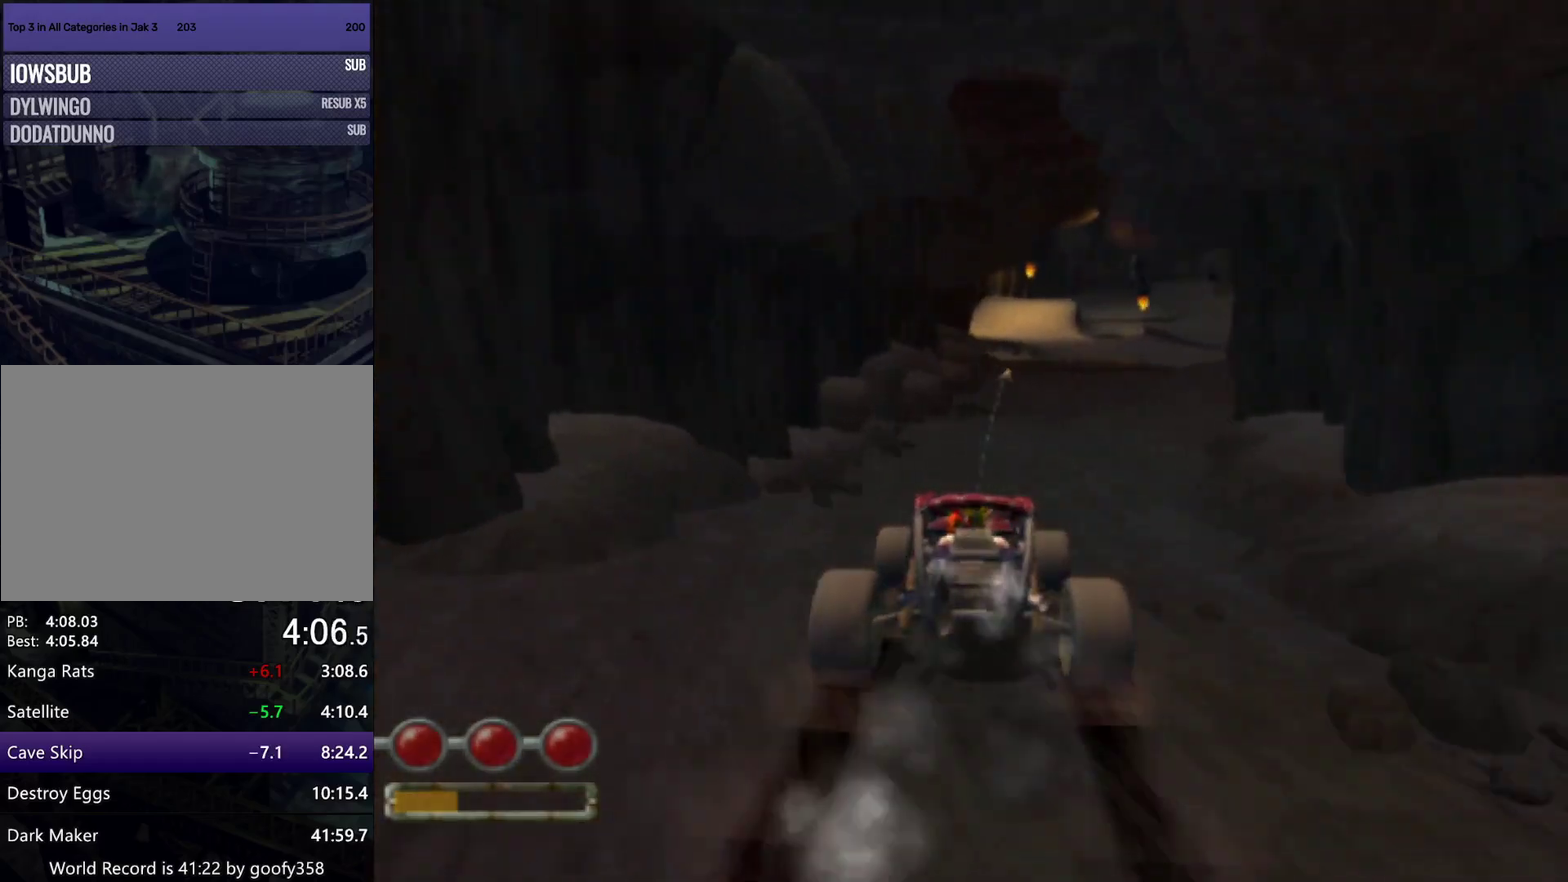
{"buttons": ["TRIANGLE"], "left_stick": "center", "right_stick": "center", "events": [[100, "left_stick", "center"], [183, "left_stick", "right"], [250, "left_stick", "up-right"], [350, "CROSS", "up"], [400, "TRIANGLE", "down"], [417, "left_stick", "center"]]}
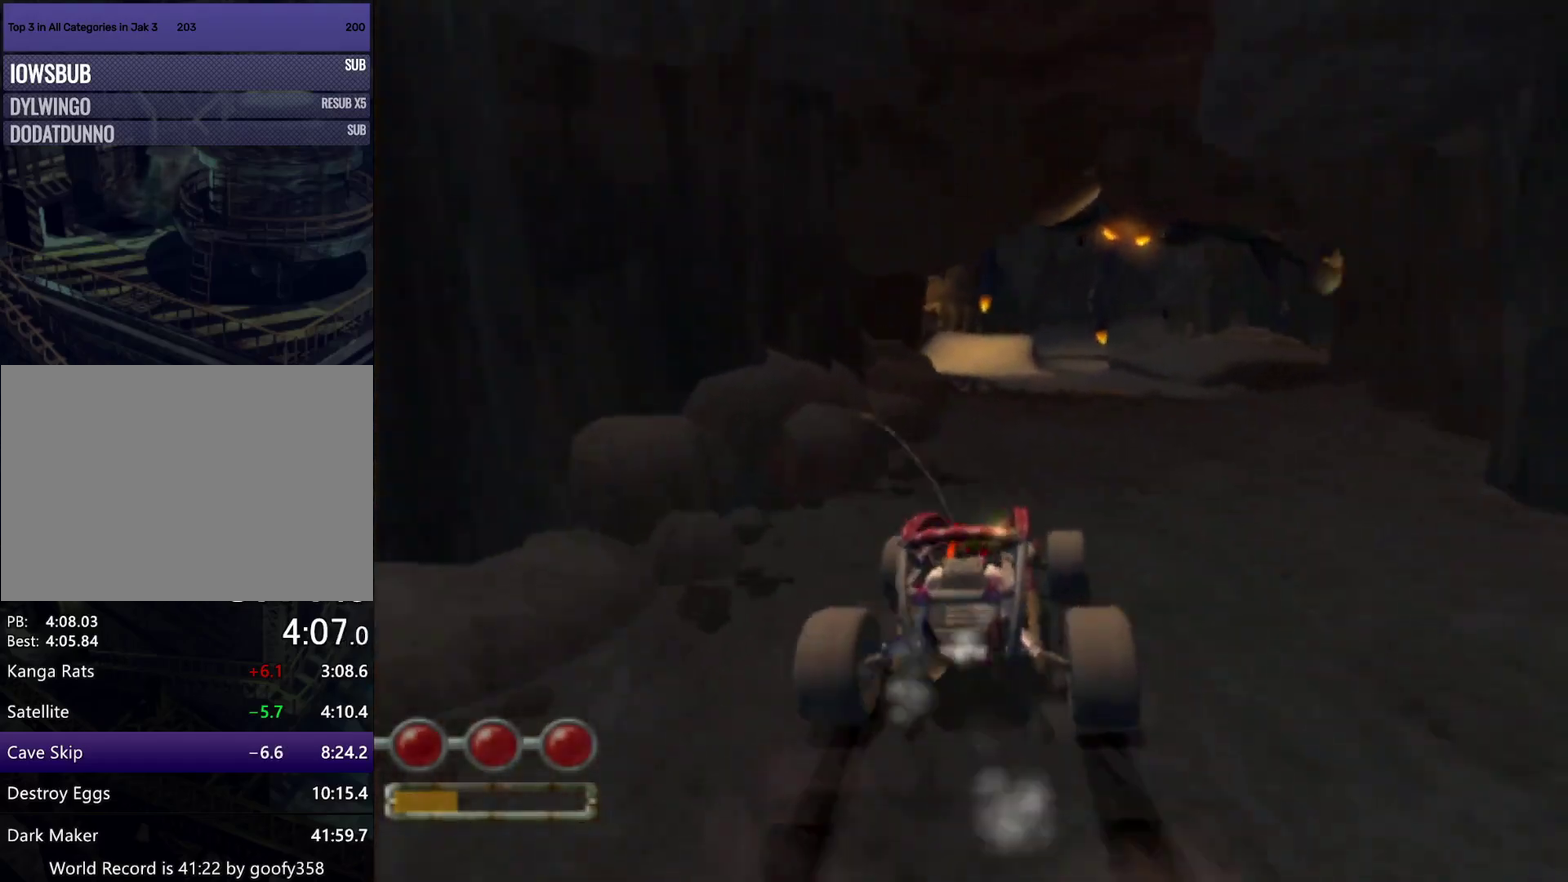
{"buttons": [], "left_stick": "center", "right_stick": "right", "events": [[50, "TRIANGLE", "up"], [383, "DPAD_LEFT", "down"], [467, "right_stick", "right"], [500, "DPAD_LEFT", "up"]]}
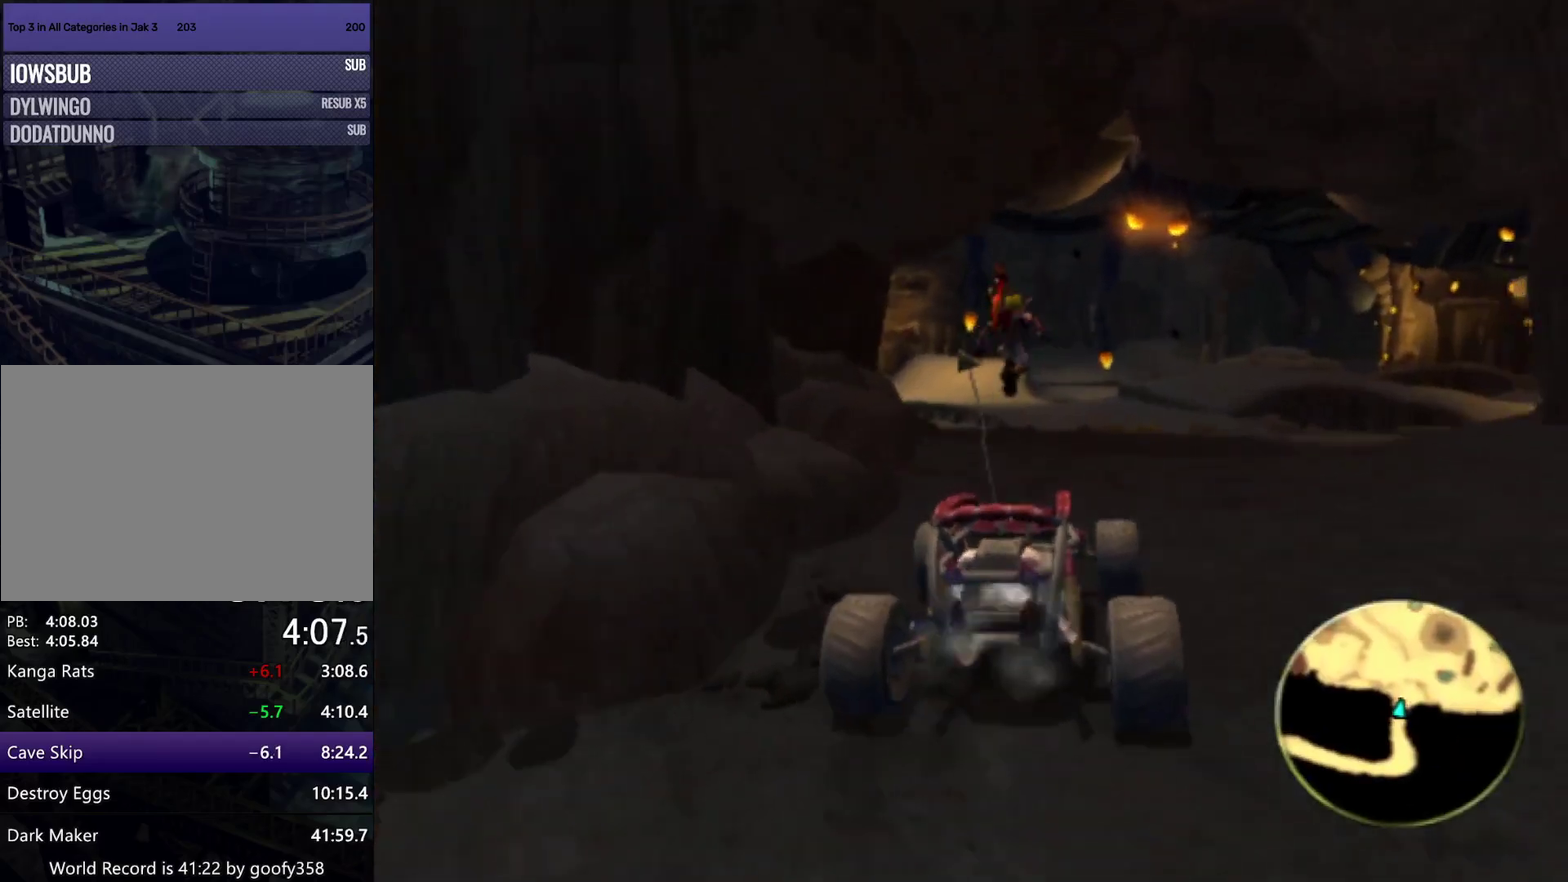
{"buttons": [], "left_stick": "down-left", "right_stick": "center", "events": [[133, "left_stick", "down-right"], [233, "left_stick", "down"], [333, "right_stick", "up"], [383, "right_stick", "center"], [400, "left_stick", "down-left"]]}
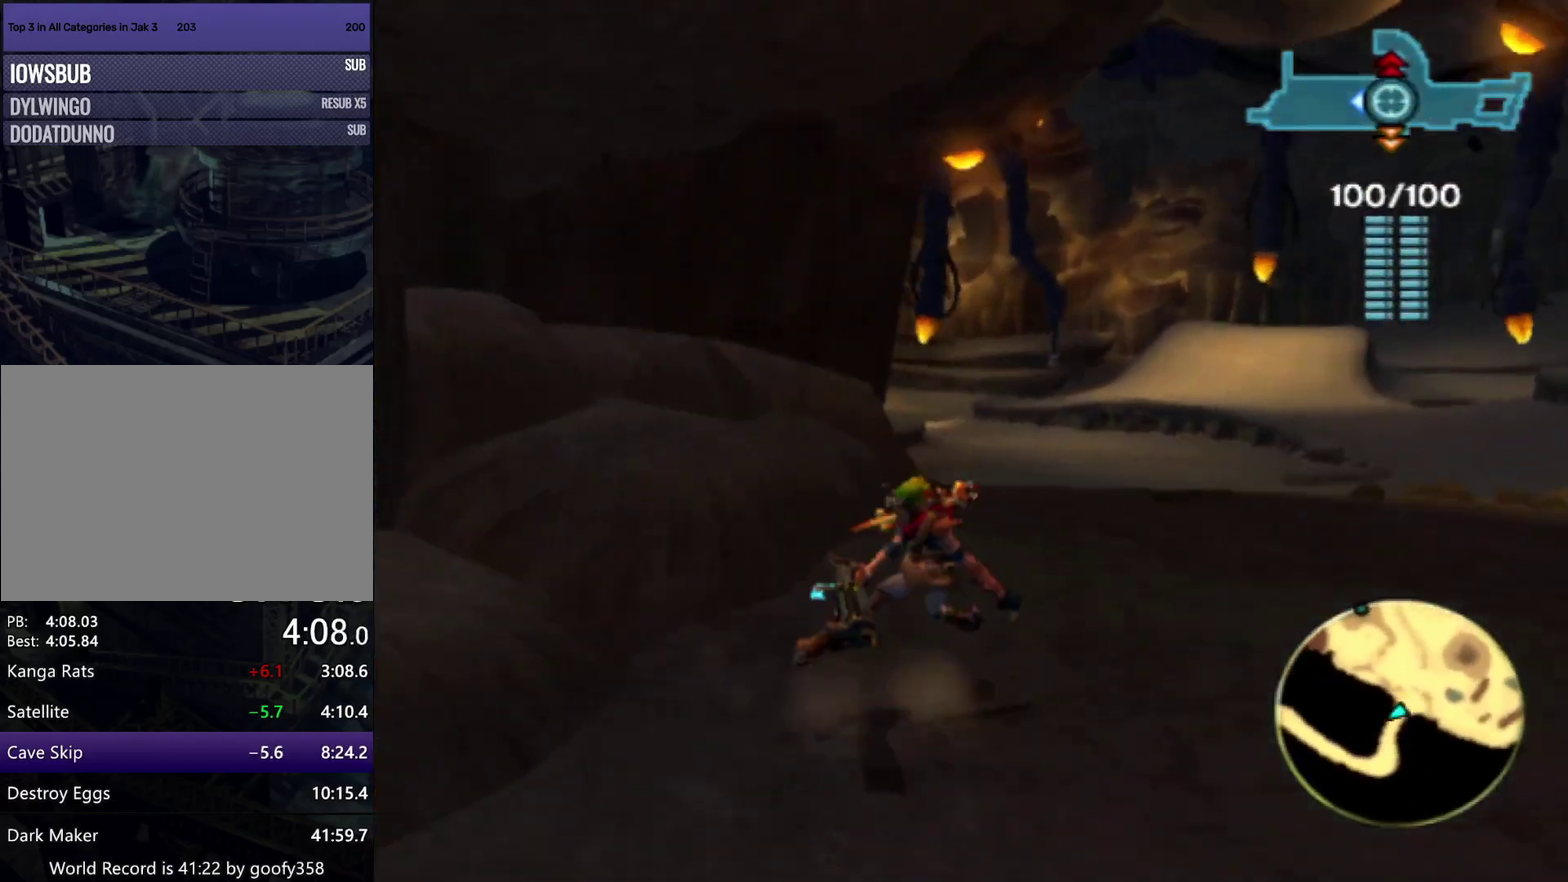
{"buttons": ["R1"], "left_stick": "down-left", "right_stick": "right", "events": [[117, "right_stick", "right"], [317, "R1", "down"]]}
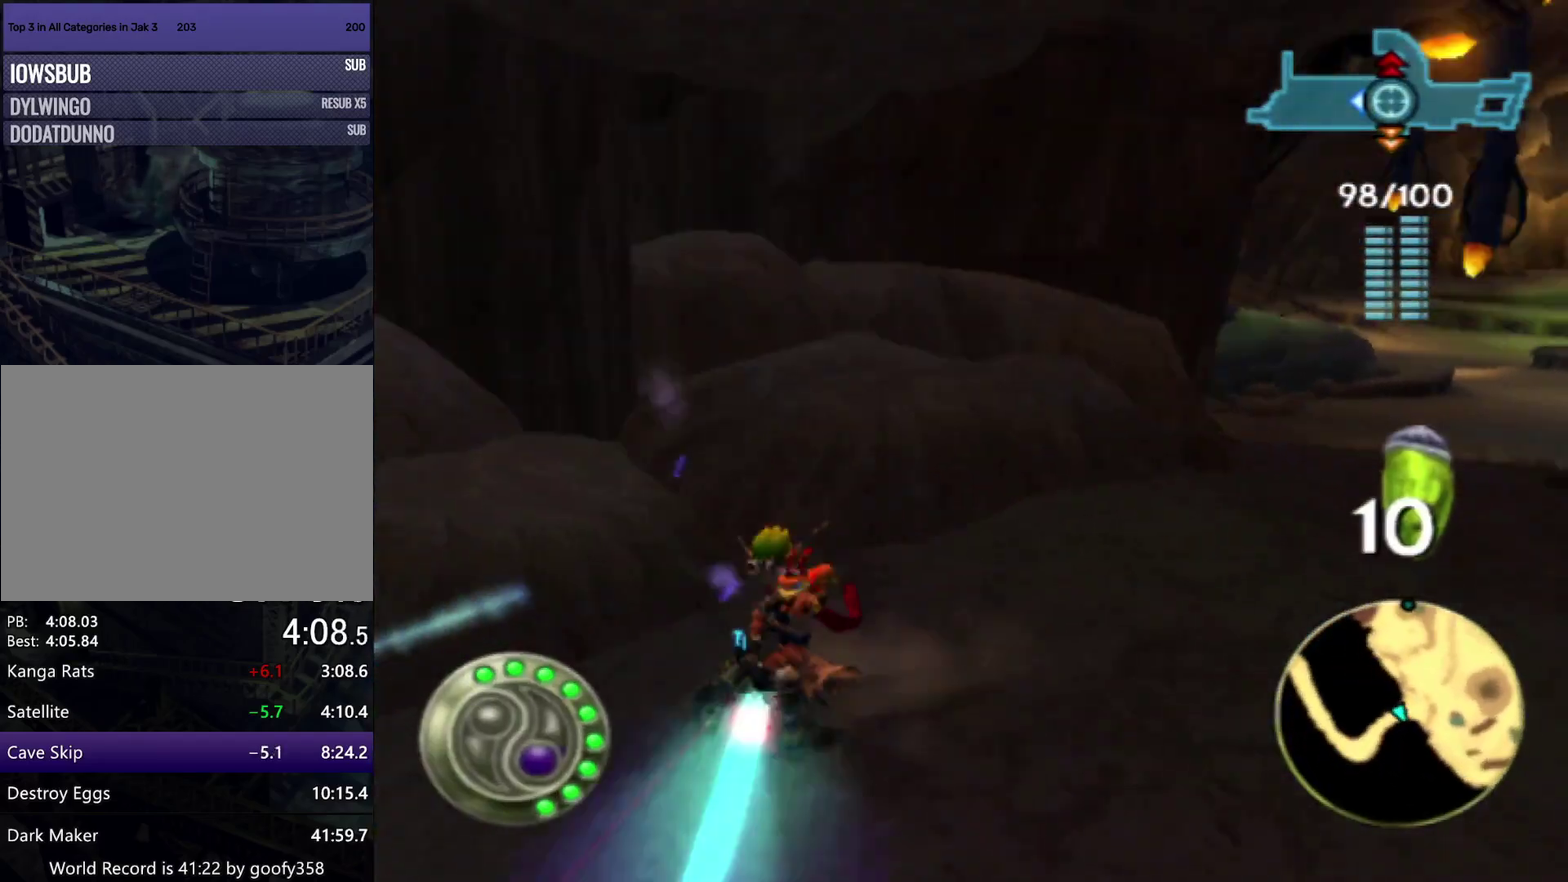
{"buttons": ["R1"], "left_stick": "up-left", "right_stick": "center", "events": [[83, "left_stick", "left"], [183, "right_stick", "center"], [417, "left_stick", "up-left"]]}
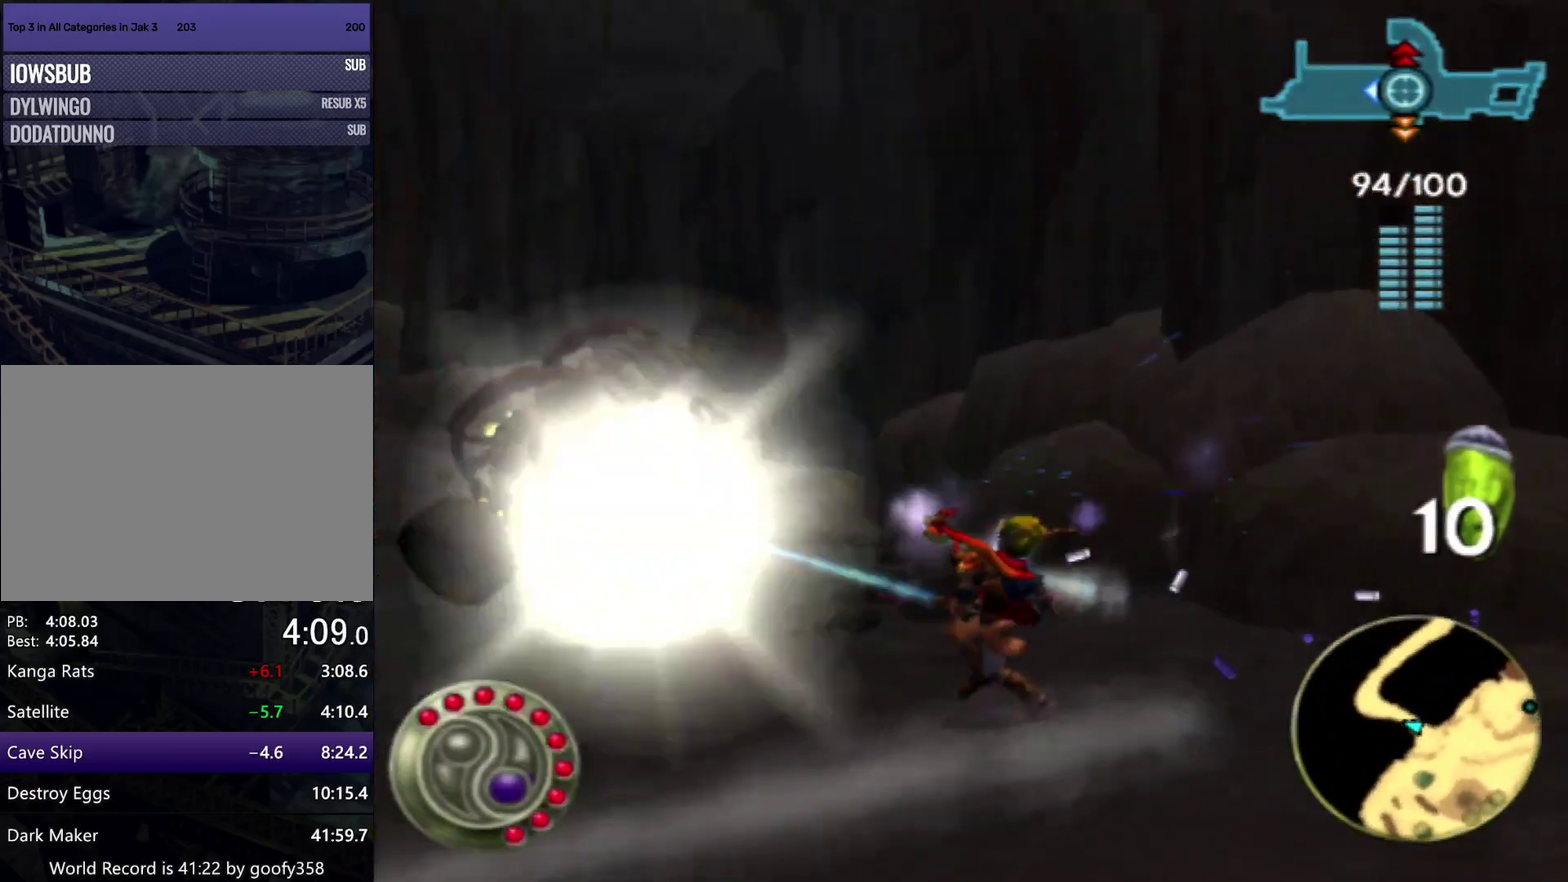
{"buttons": ["CIRCLE"], "left_stick": "center", "right_stick": "center"}
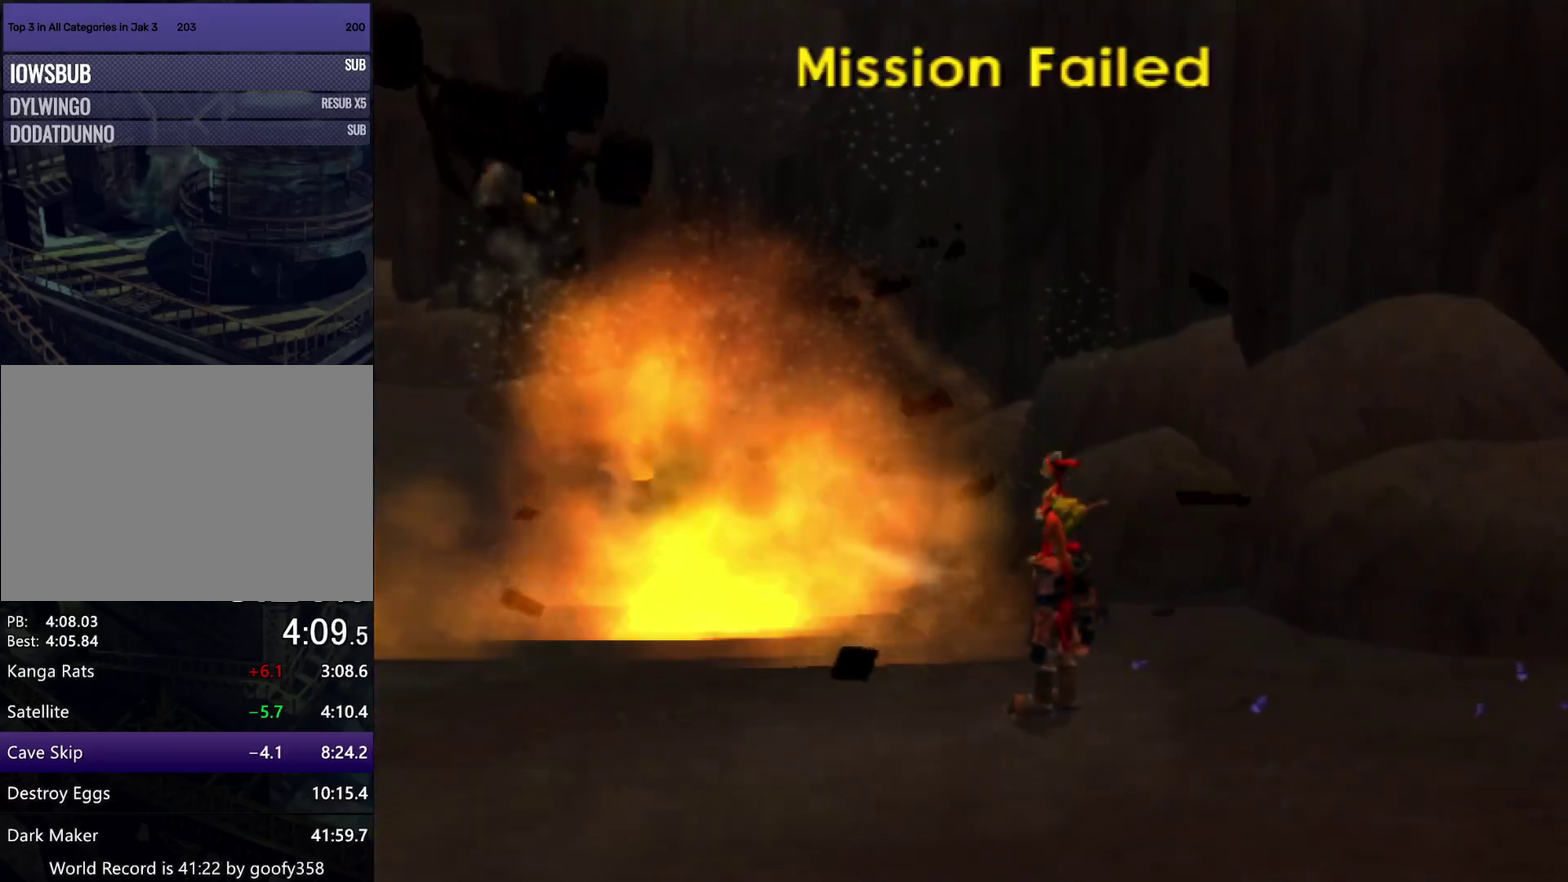
{"buttons": [], "left_stick": "center", "right_stick": "center", "events": [[17, "CIRCLE", "up"], [33, "CROSS", "down"], [50, "SQUARE", "down"], [83, "SQUARE", "up"], [117, "CIRCLE", "down"], [117, "CROSS", "up"], [133, "TRIANGLE", "down"], [167, "CIRCLE", "up"], [183, "CROSS", "down"], [183, "TRIANGLE", "up"], [233, "CROSS", "up"], [300, "CROSS", "down"], [317, "SQUARE", "down"], [333, "SQUARE", "up"], [350, "CROSS", "up"], [383, "CIRCLE", "down"], [417, "CIRCLE", "up"], [433, "CROSS", "down"], [450, "SQUARE", "down"], [500, "CROSS", "up"], [500, "SQUARE", "up"]]}
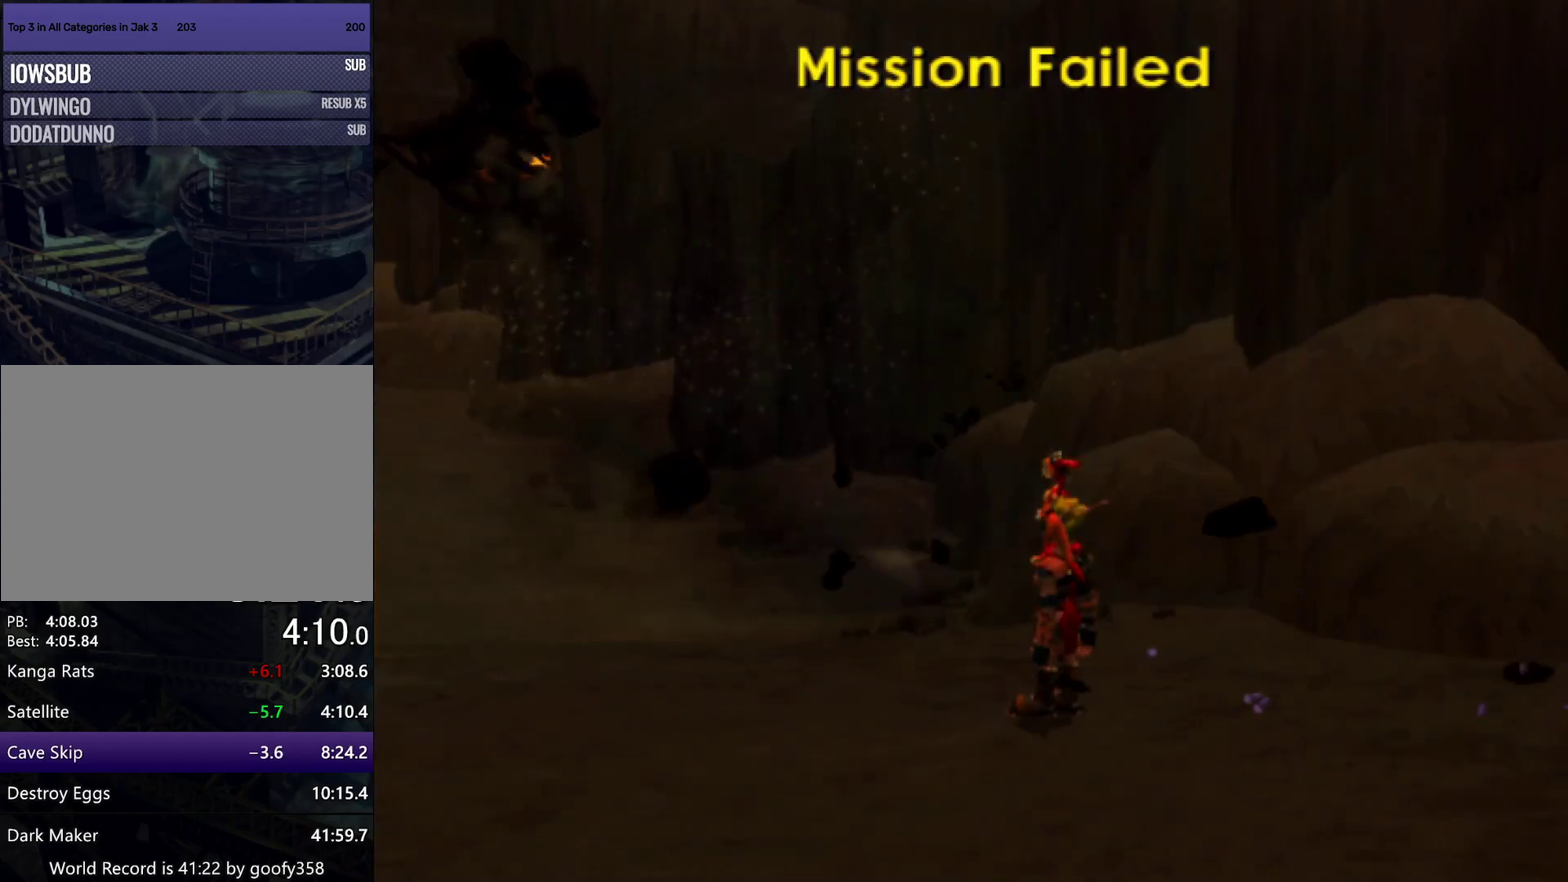
{"buttons": ["CROSS", "SQUARE"], "left_stick": "center", "right_stick": "center", "events": [[67, "CROSS", "down"], [133, "CROSS", "up"], [200, "CROSS", "down"], [267, "CROSS", "up"], [333, "CROSS", "down"], [400, "CROSS", "up"], [417, "CIRCLE", "down"], [467, "CIRCLE", "up"], [483, "CROSS", "down"], [483, "SQUARE", "down"]]}
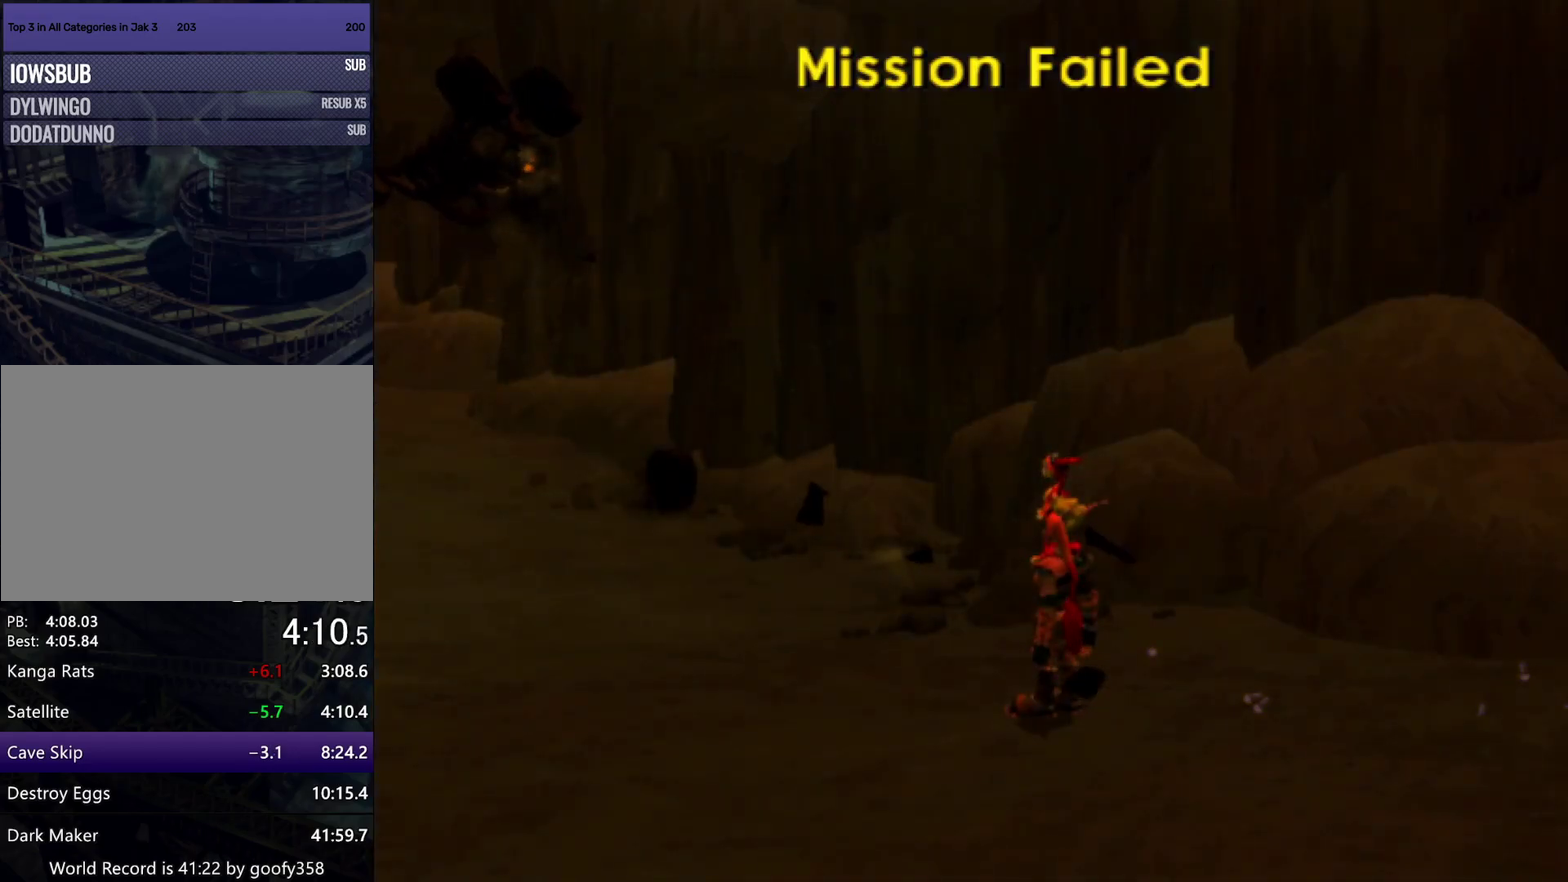
{"buttons": ["CROSS"], "left_stick": "center", "right_stick": "center", "events": [[33, "CROSS", "up"], [33, "SQUARE", "up"], [50, "CIRCLE", "down"], [100, "CIRCLE", "up"], [117, "CROSS", "down"], [117, "SQUARE", "down"], [167, "CIRCLE", "down"], [167, "SQUARE", "up"], [183, "CROSS", "up"], [217, "TRIANGLE", "down"], [233, "CIRCLE", "up"], [250, "CROSS", "down"], [250, "SQUARE", "down"], [267, "TRIANGLE", "up"], [317, "SQUARE", "up"], [333, "CIRCLE", "down"], [333, "CROSS", "up"], [383, "CIRCLE", "up"], [417, "CROSS", "down"]]}
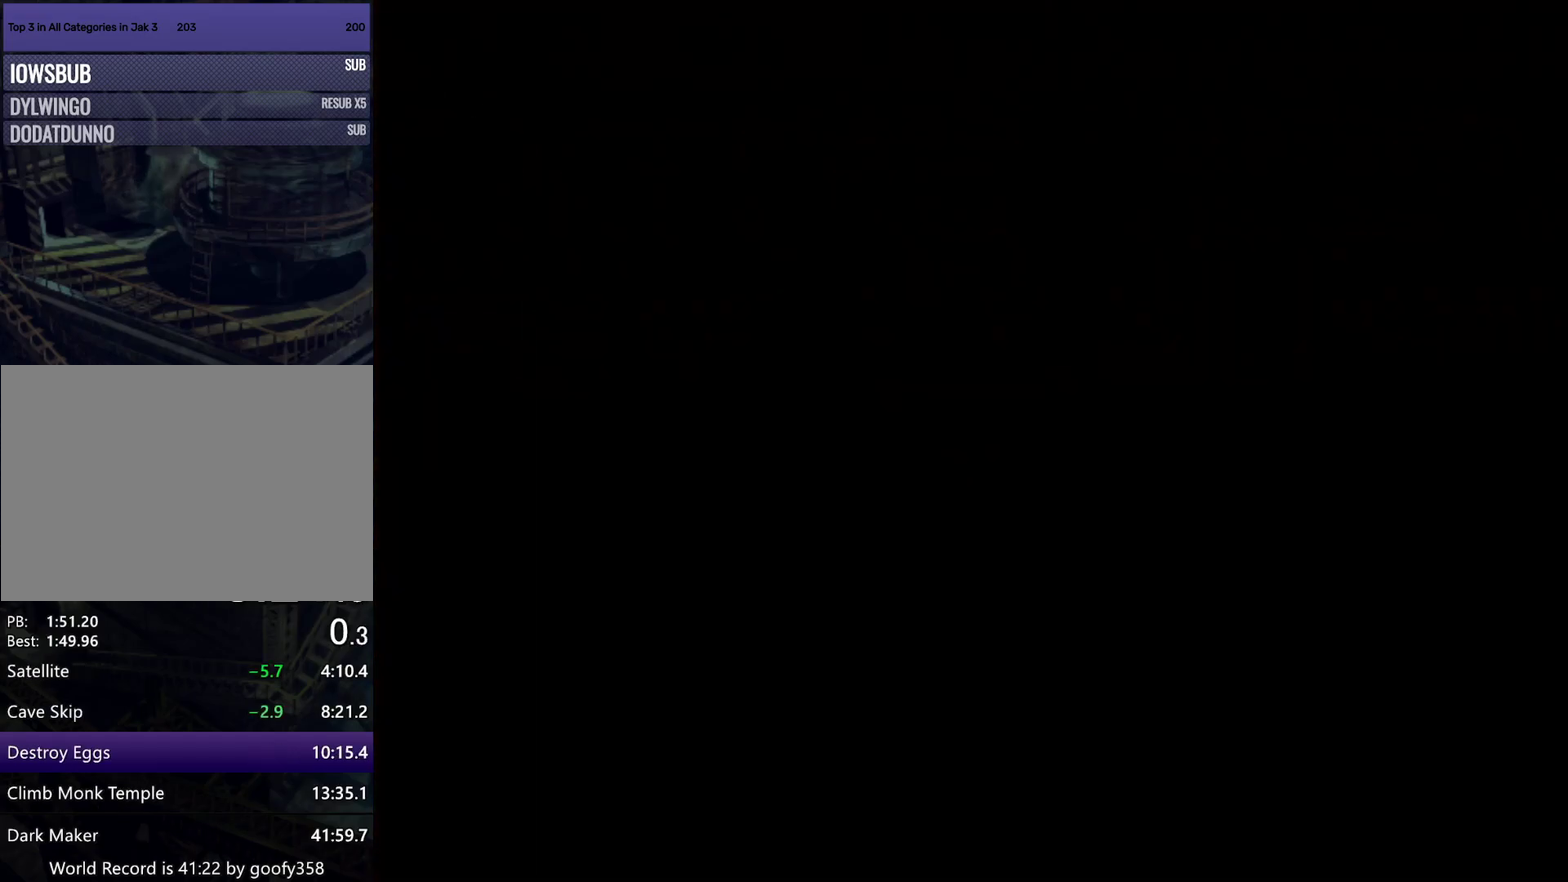
{"buttons": ["CROSS"], "left_stick": "center", "right_stick": "center", "events": [[17, "CROSS", "up"], [133, "CROSS", "down"], [300, "left_stick", "right"], [467, "left_stick", "center"]]}
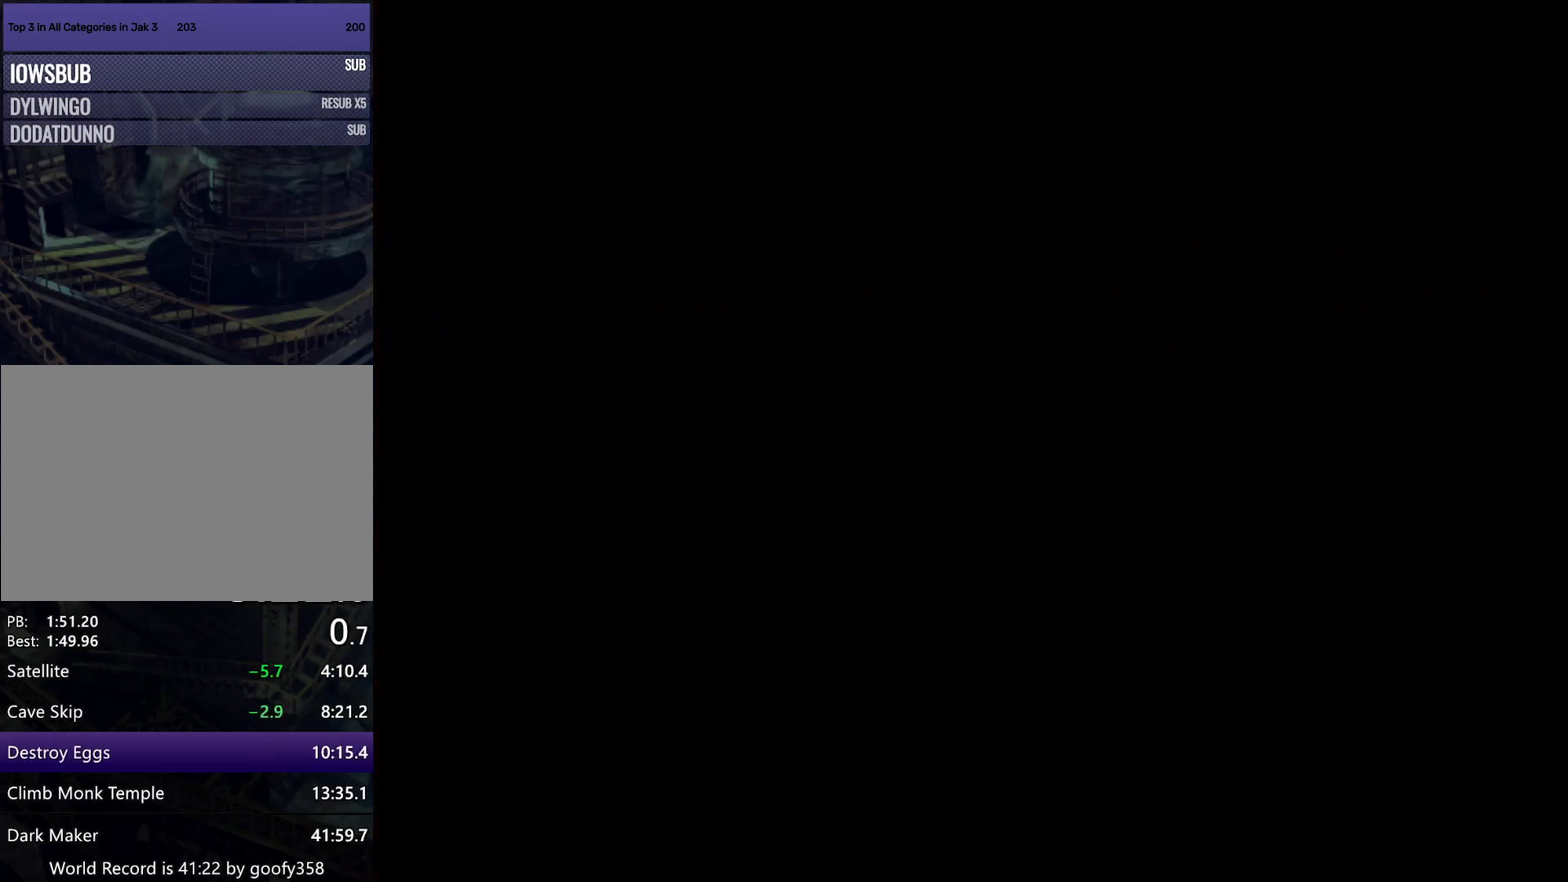
{"buttons": ["CROSS"], "left_stick": "center", "right_stick": "center", "events": []}